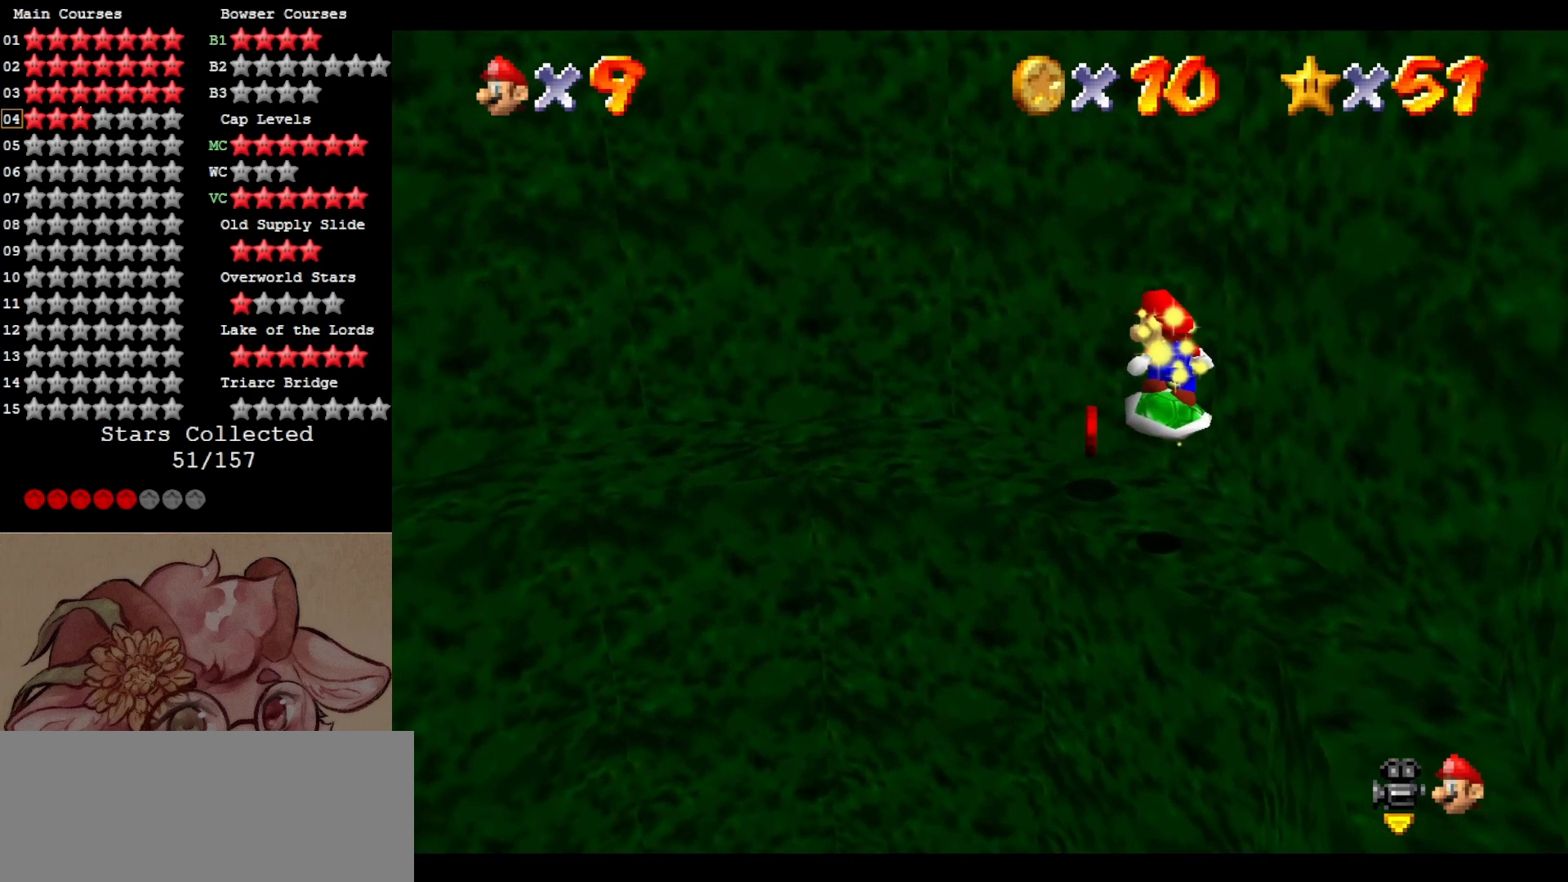
Gameplay with a controller (Nintendo layout); each line is a JSON object with the inputs held at the frame after it. "events" lists button and stick changes between this image and that frame as [ms after this image, input, new state], when the widget could be followed in between. Not read: L3 R3.
{"buttons": [], "left_stick": "up", "events": [[133, "A", "up"], [217, "A", "down"], [367, "A", "up"], [367, "left_stick", "up"]]}
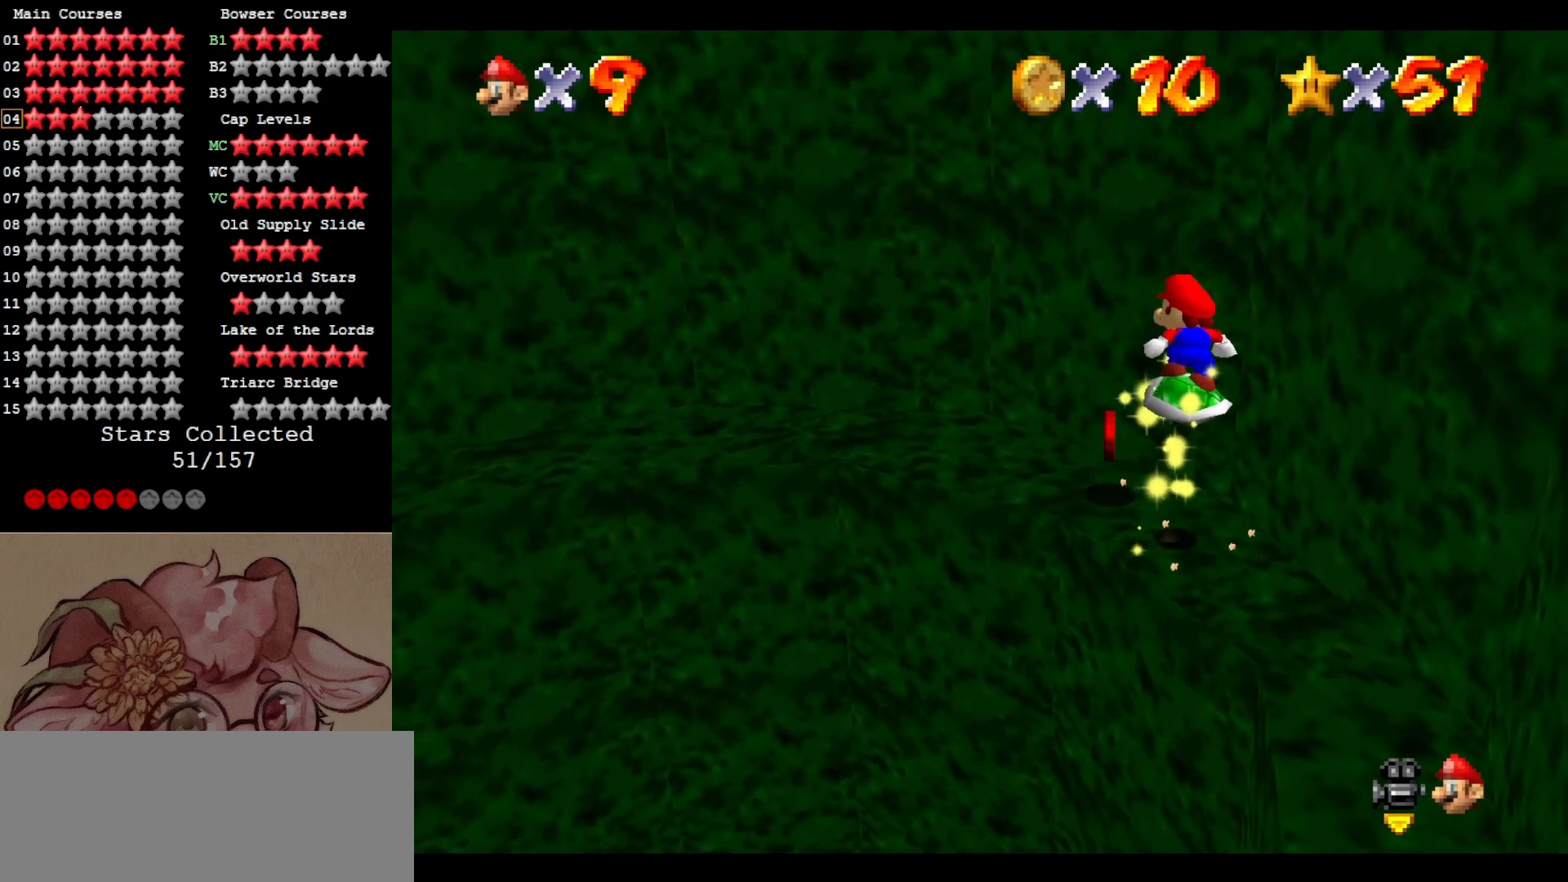
{"buttons": ["A"], "left_stick": "down-right", "events": [[17, "left_stick", "center"], [133, "left_stick", "down-right"], [217, "left_stick", "center"], [350, "A", "down"], [433, "left_stick", "down-right"]]}
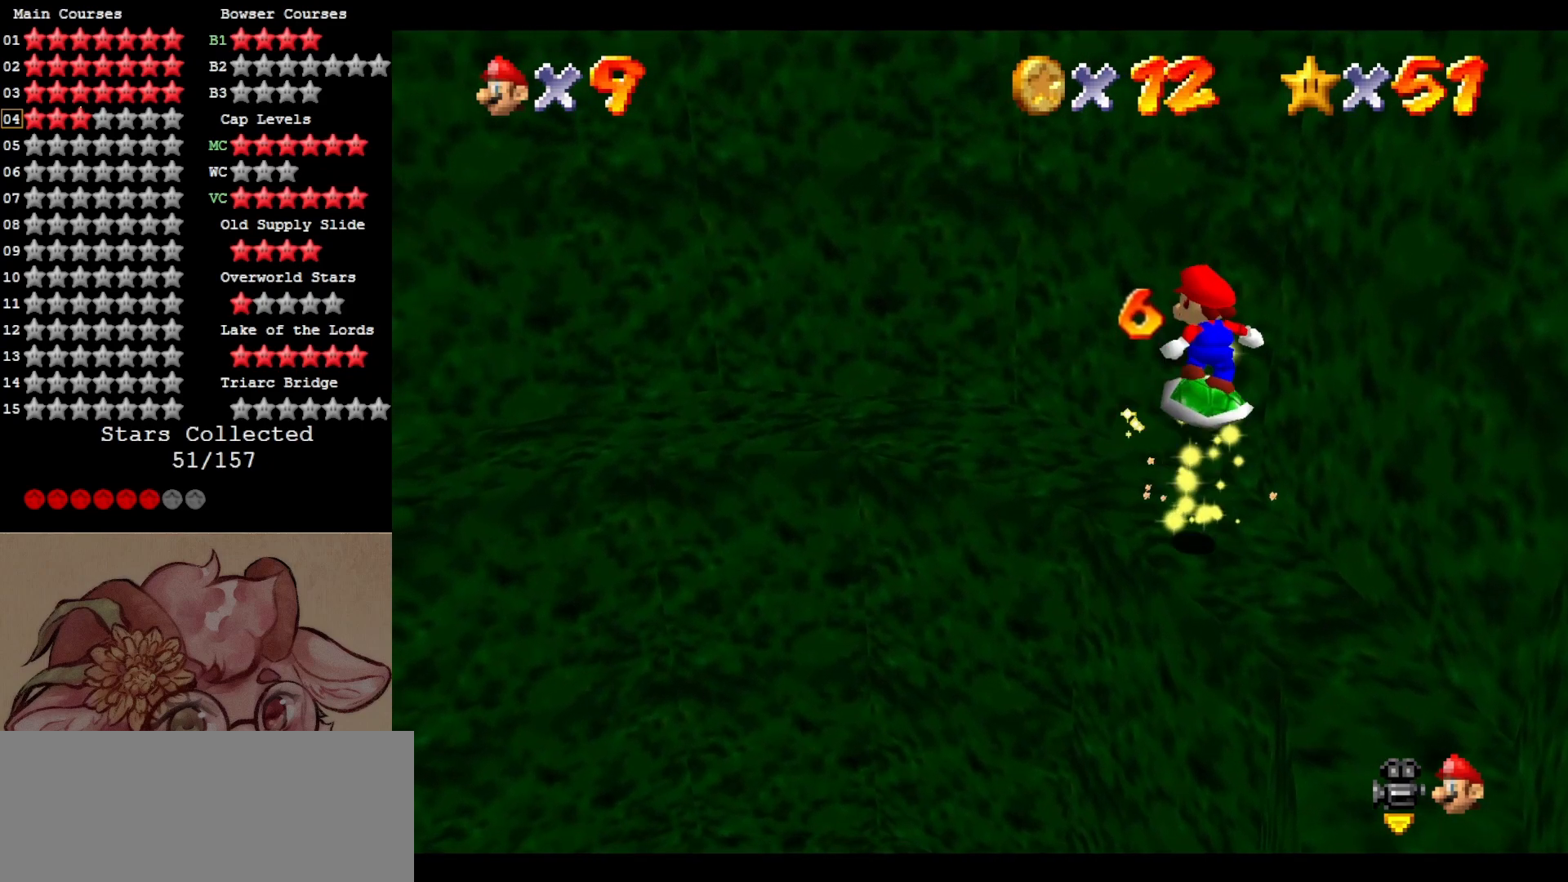
{"buttons": [], "left_stick": "down-left", "events": [[450, "A", "up"], [450, "left_stick", "down-left"]]}
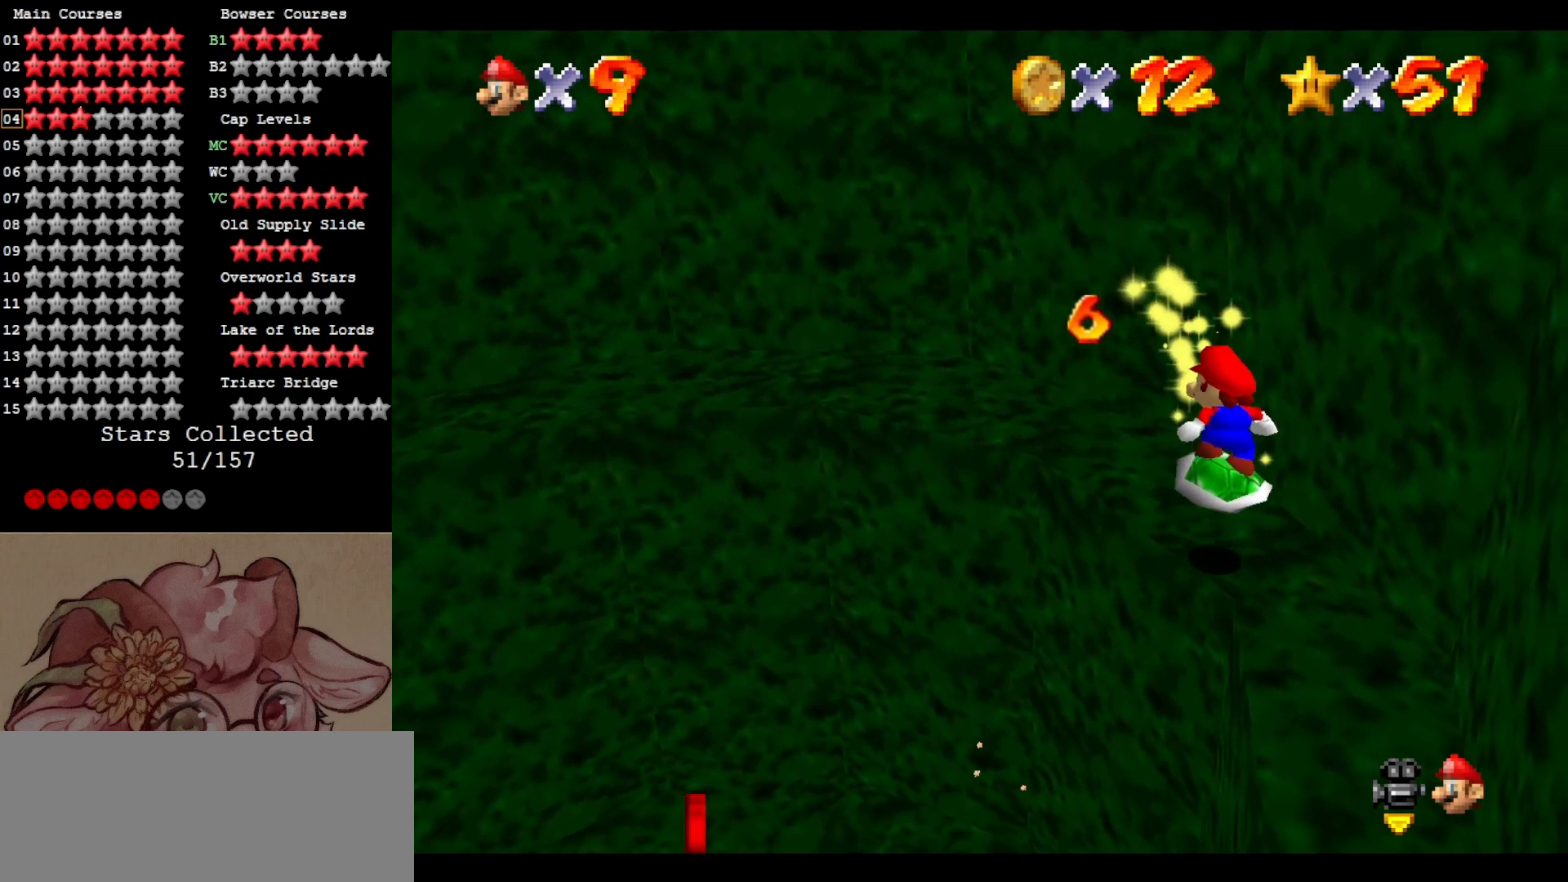
{"buttons": ["A"], "left_stick": "down", "events": [[83, "left_stick", "center"], [183, "A", "down"], [333, "left_stick", "down"]]}
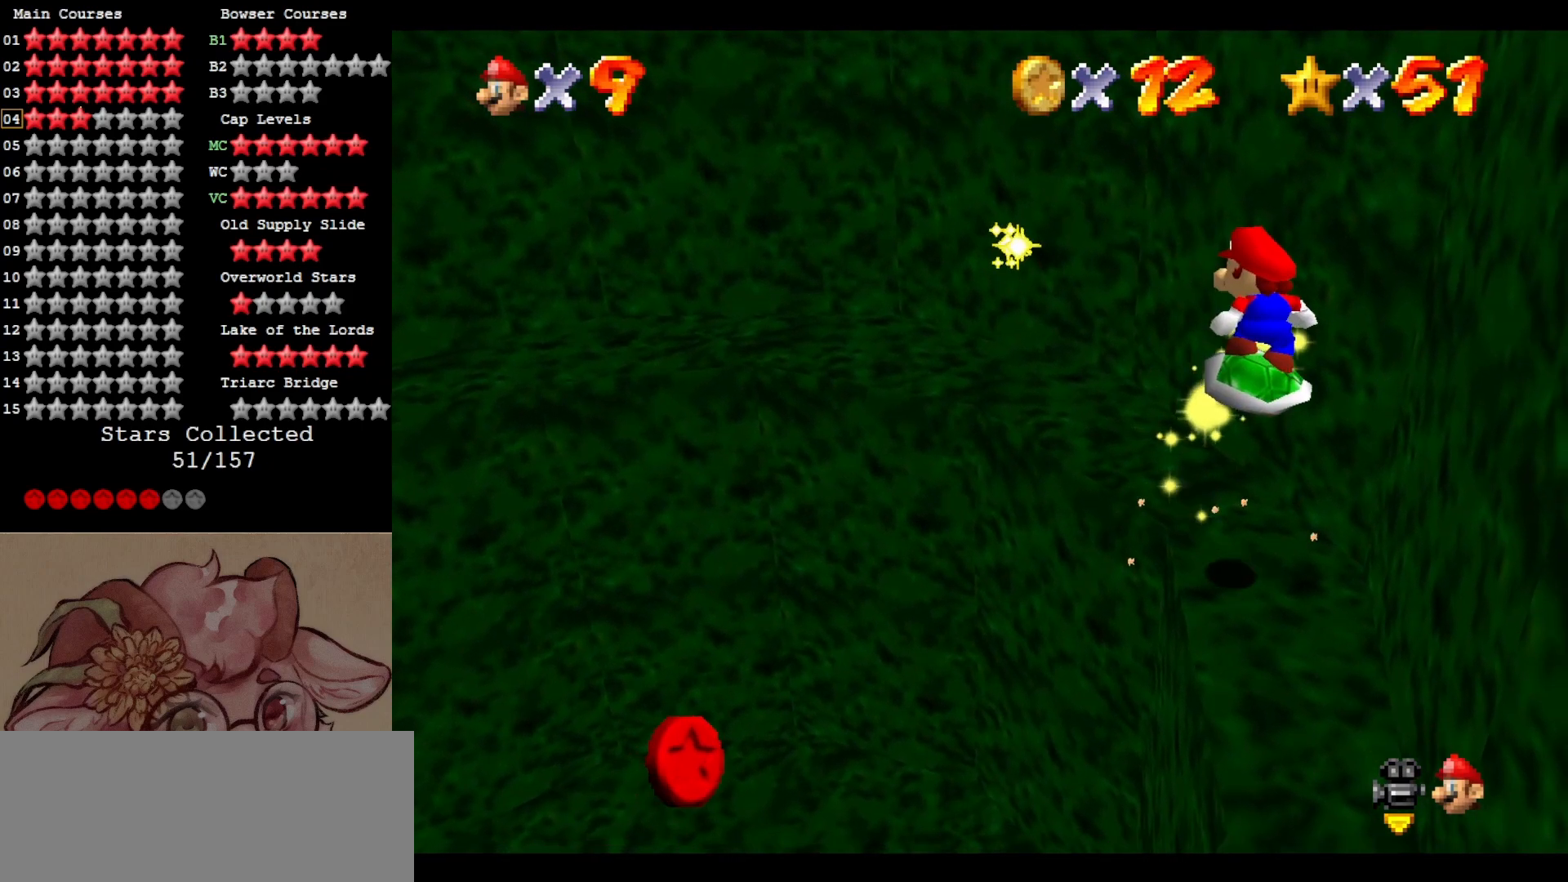
{"buttons": ["A"], "left_stick": "center", "events": [[250, "left_stick", "down-left"], [367, "A", "up"], [417, "left_stick", "center"], [500, "A", "down"]]}
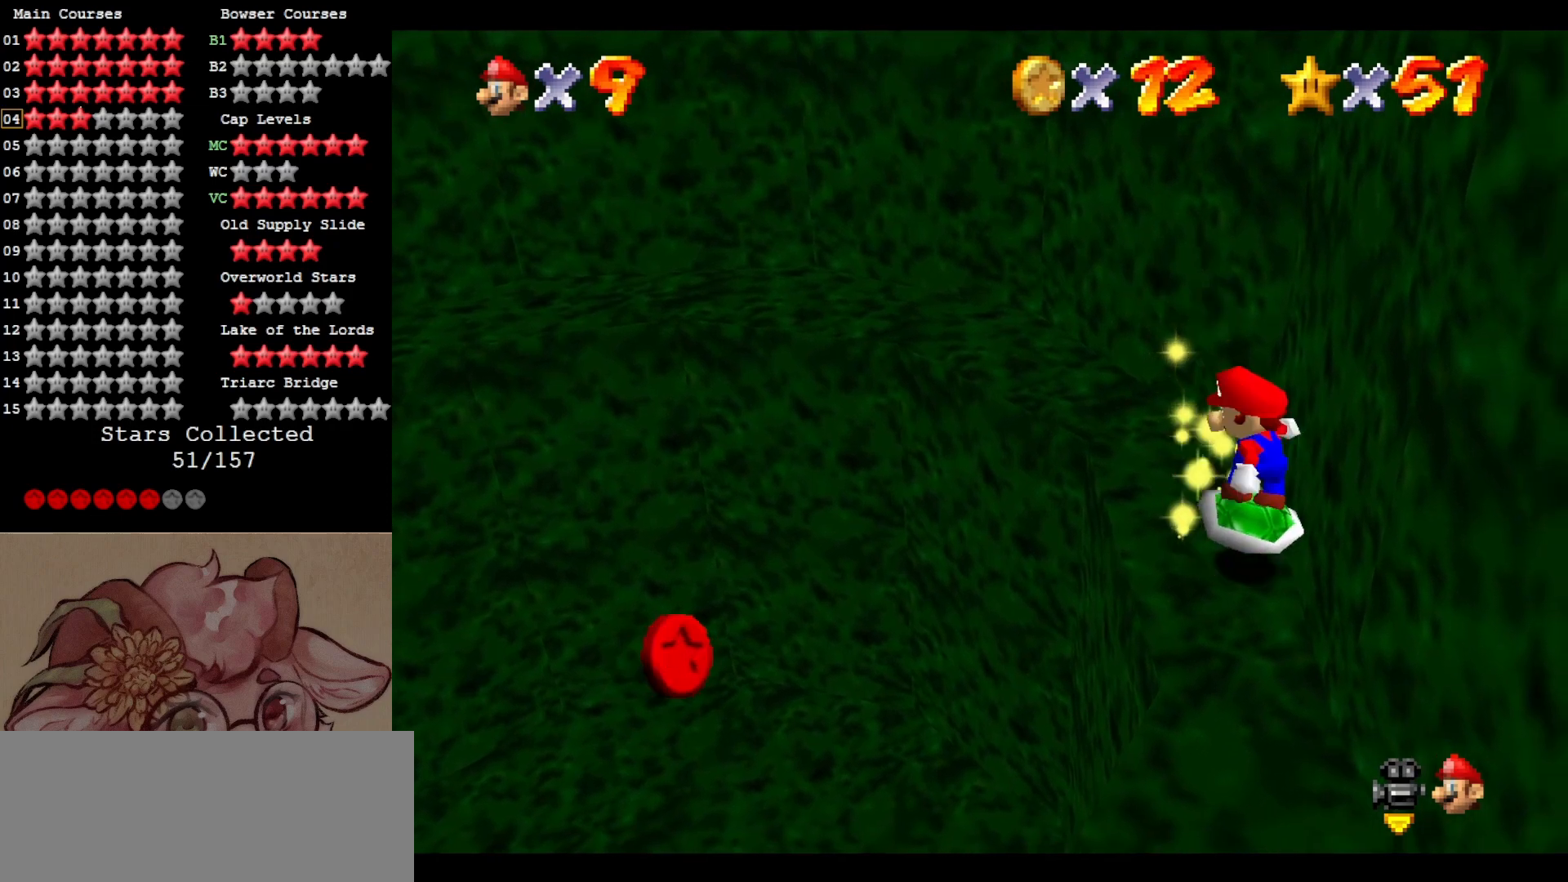
{"buttons": ["A"], "left_stick": "down", "events": [[50, "left_stick", "down-left"], [283, "left_stick", "down"]]}
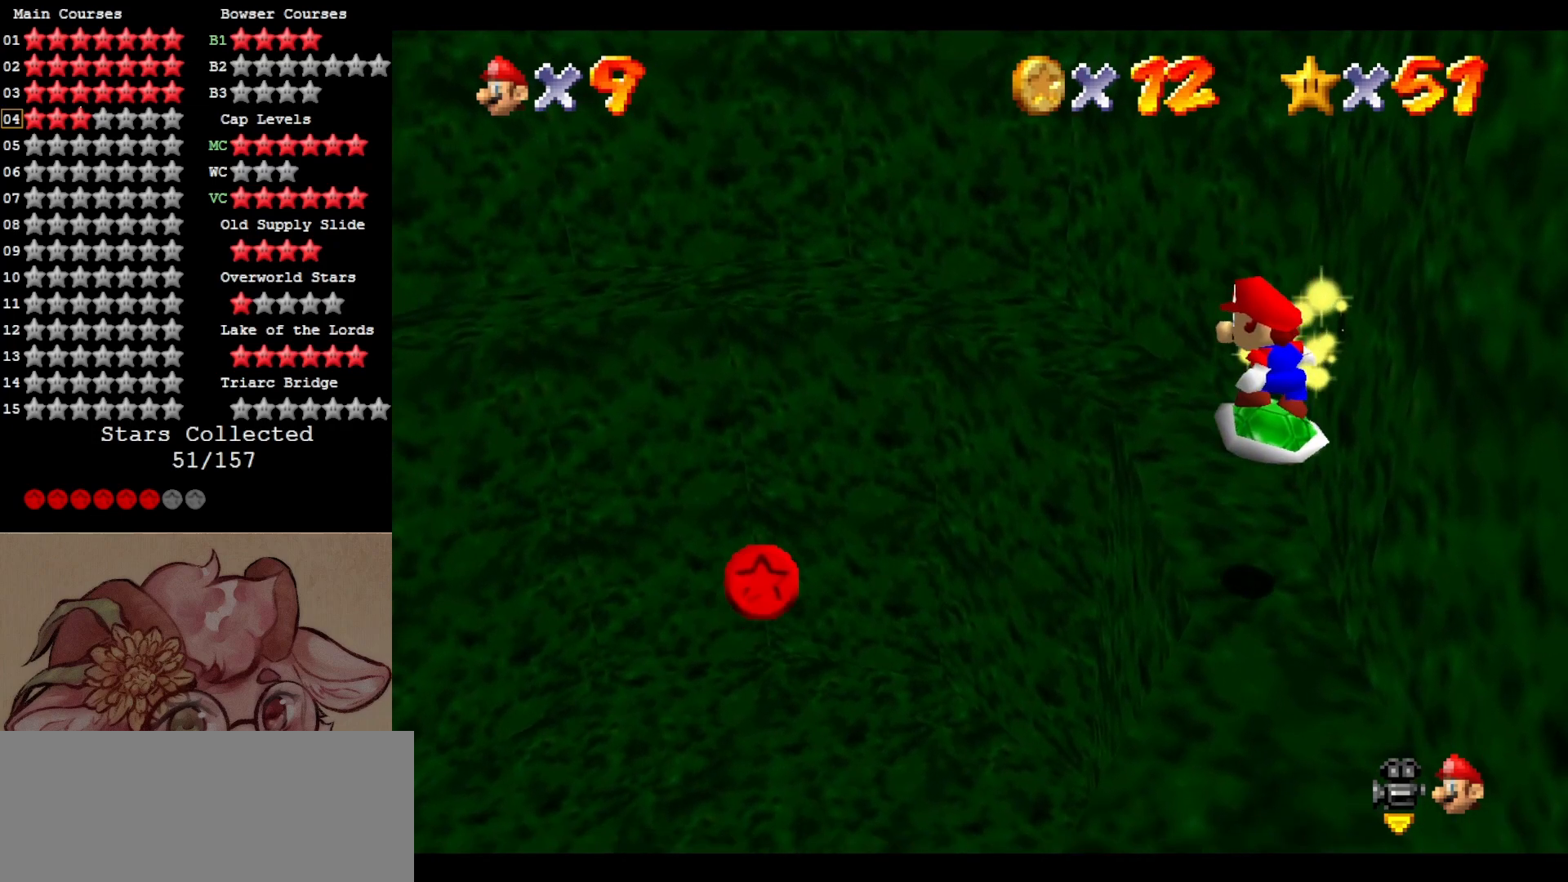
{"buttons": ["A"], "left_stick": "down", "events": [[100, "A", "up"], [100, "left_stick", "center"], [283, "A", "down"], [317, "left_stick", "down"]]}
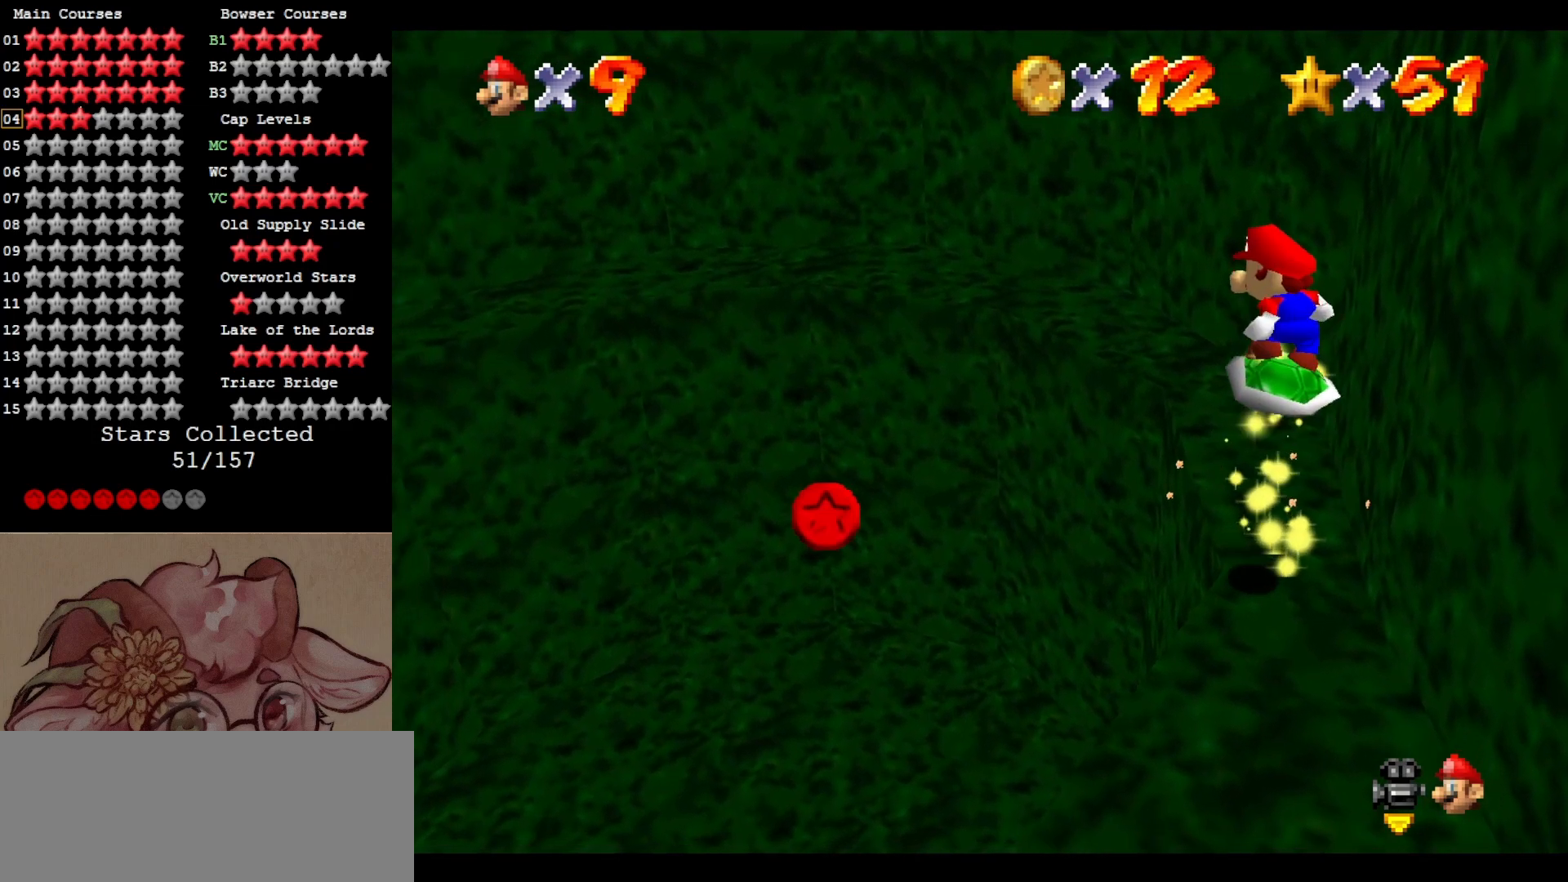
{"buttons": [], "left_stick": "center", "events": [[383, "left_stick", "center"], [417, "A", "up"]]}
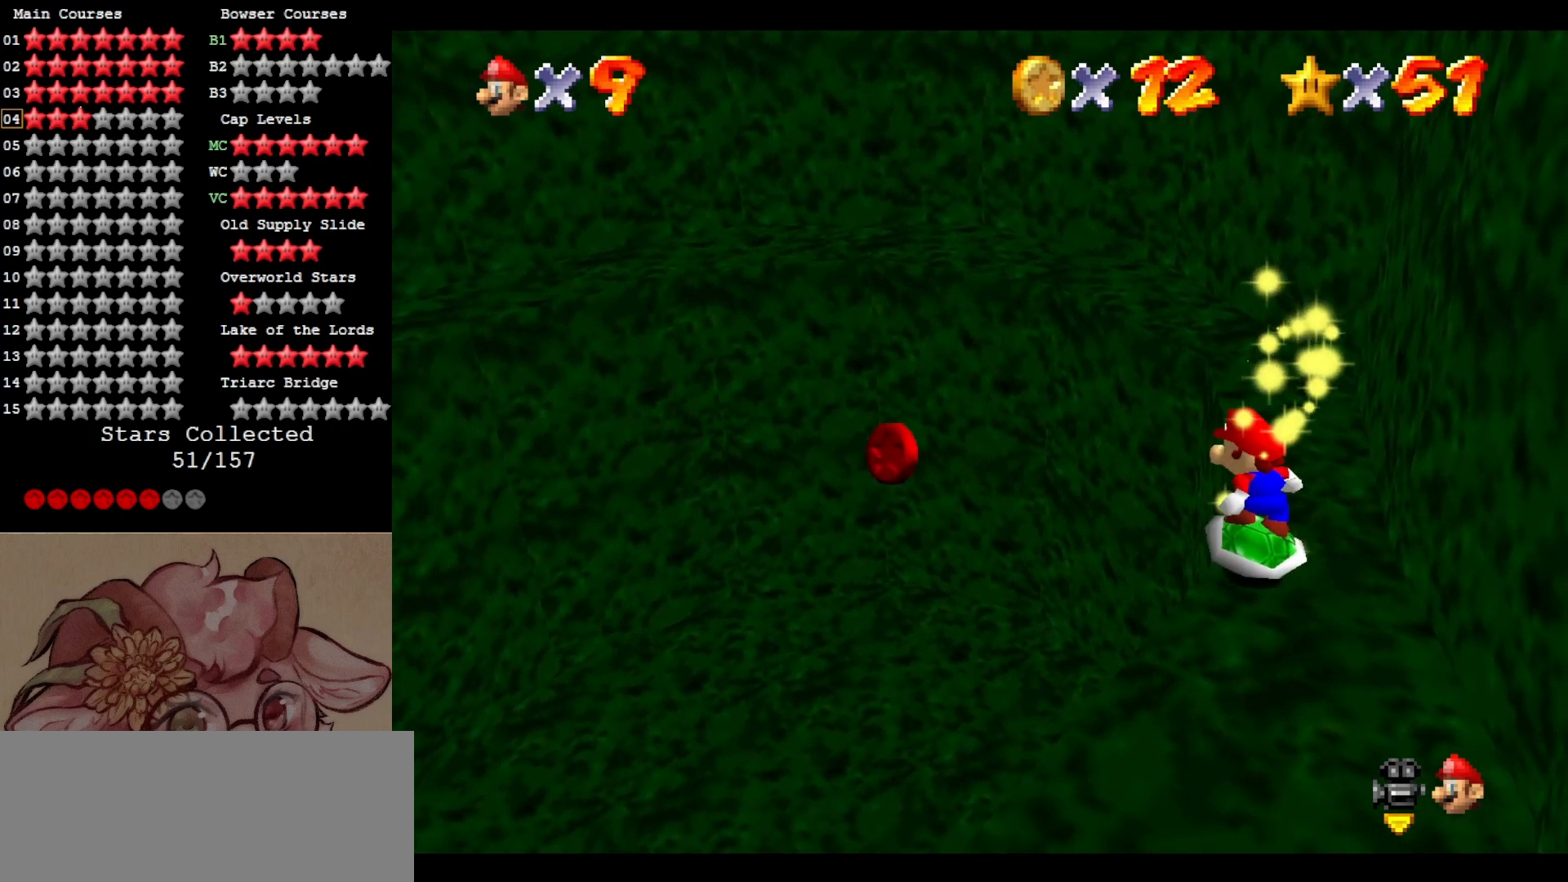
{"buttons": ["A"], "left_stick": "down", "events": [[100, "A", "down"], [100, "left_stick", "down"]]}
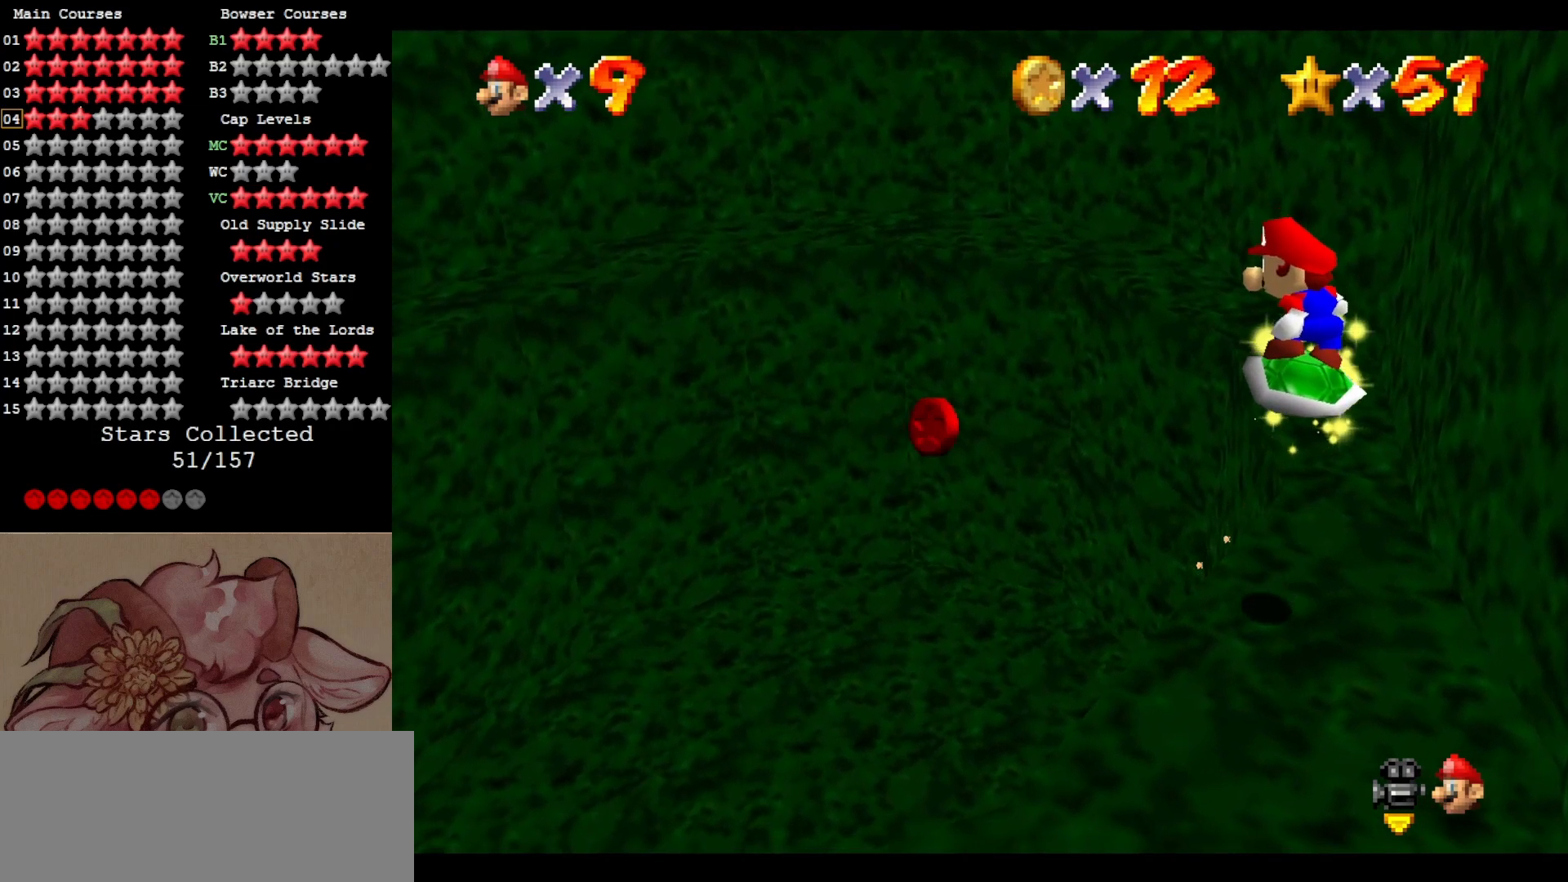
{"buttons": ["A"], "left_stick": "down", "events": [[167, "A", "up"], [200, "left_stick", "center"], [400, "A", "down"], [400, "left_stick", "down"]]}
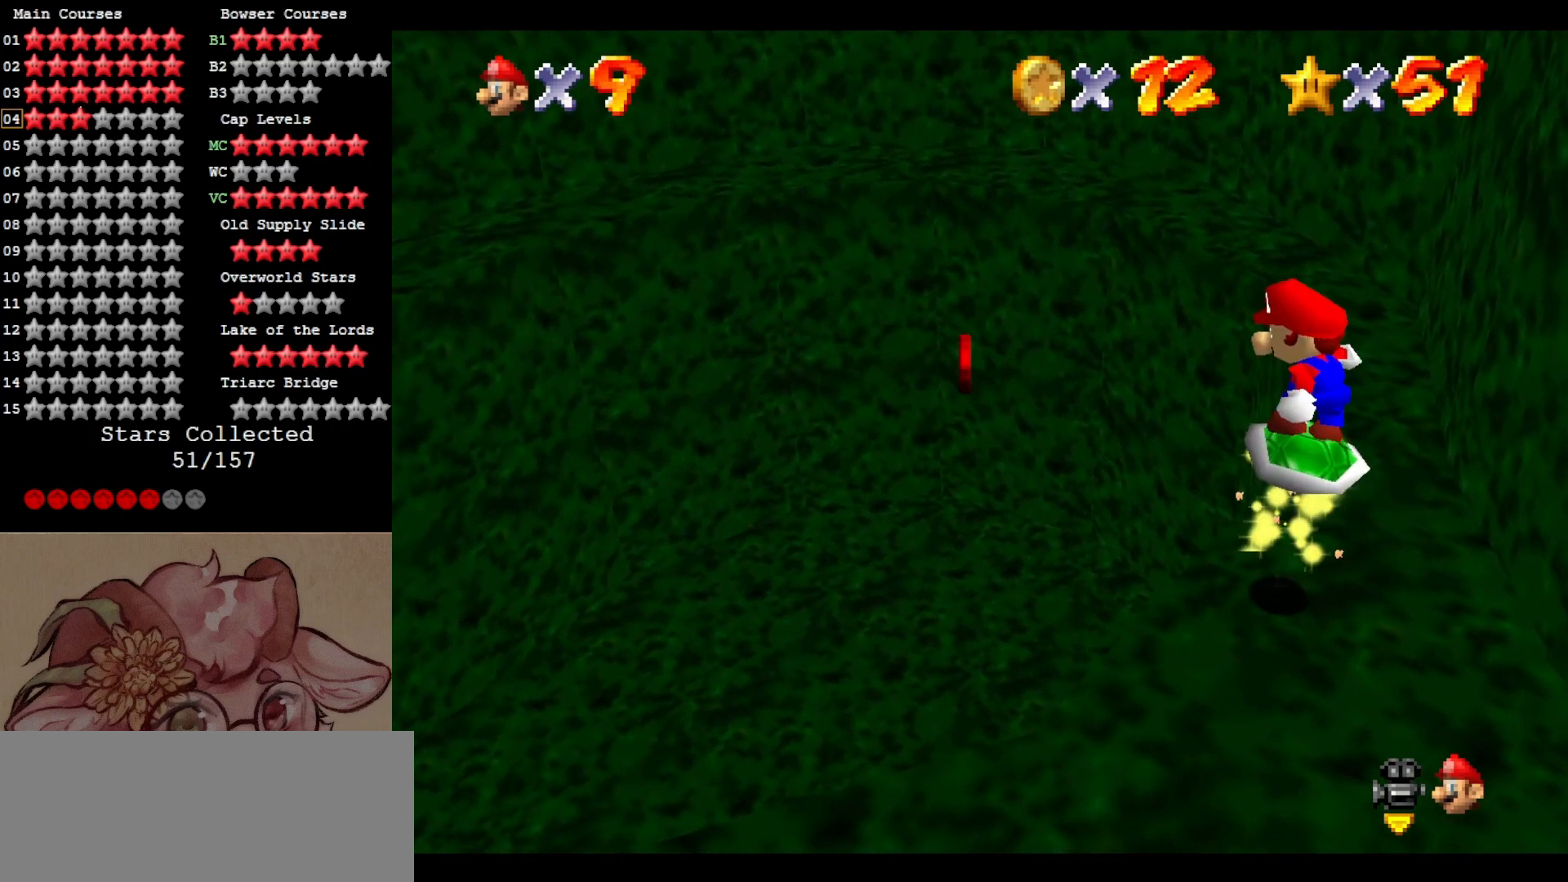
{"buttons": ["A"], "left_stick": "down-right", "events": [[117, "left_stick", "down-right"]]}
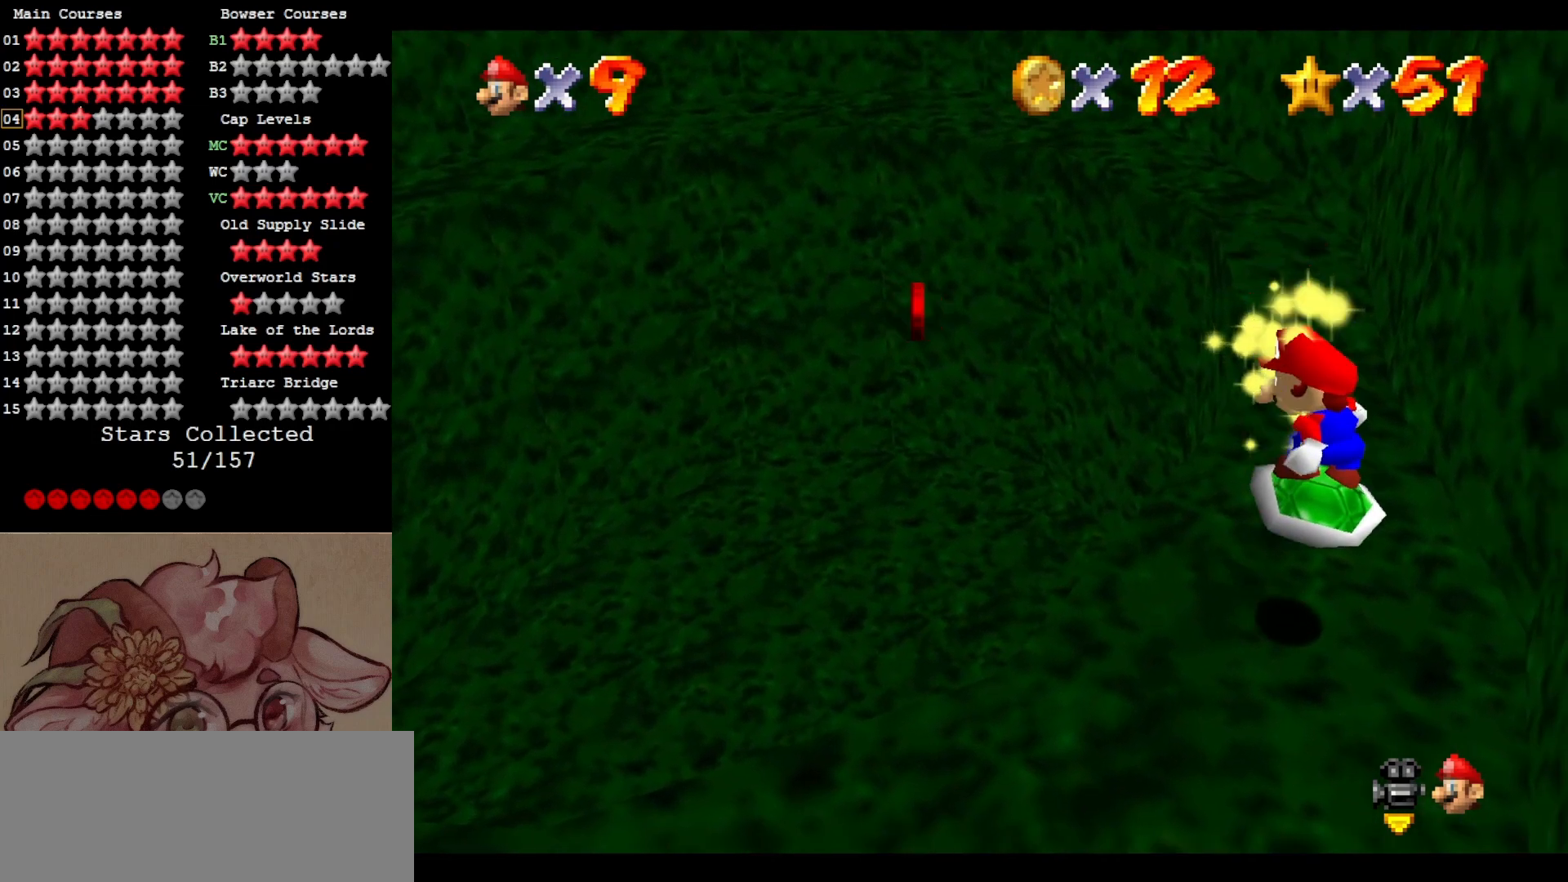
{"buttons": [], "left_stick": "down-left", "events": [[17, "left_stick", "center"], [100, "A", "up"], [217, "A", "down"], [217, "left_stick", "left"], [333, "left_stick", "down-left"], [383, "A", "up"]]}
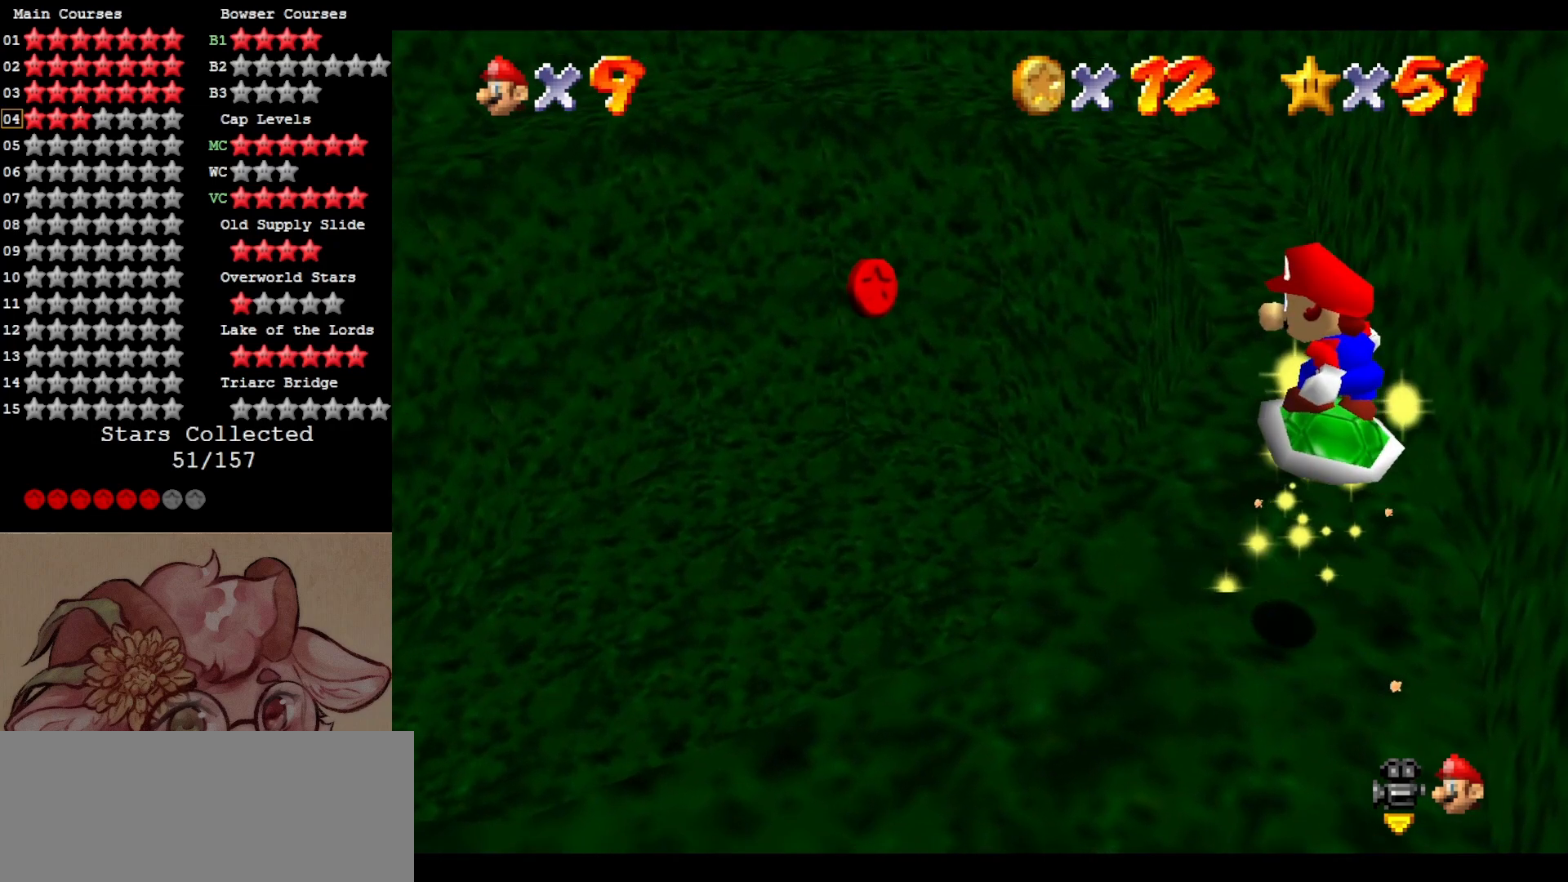
{"buttons": [], "left_stick": "up-left", "events": [[17, "left_stick", "center"], [267, "left_stick", "up"], [417, "left_stick", "up-left"]]}
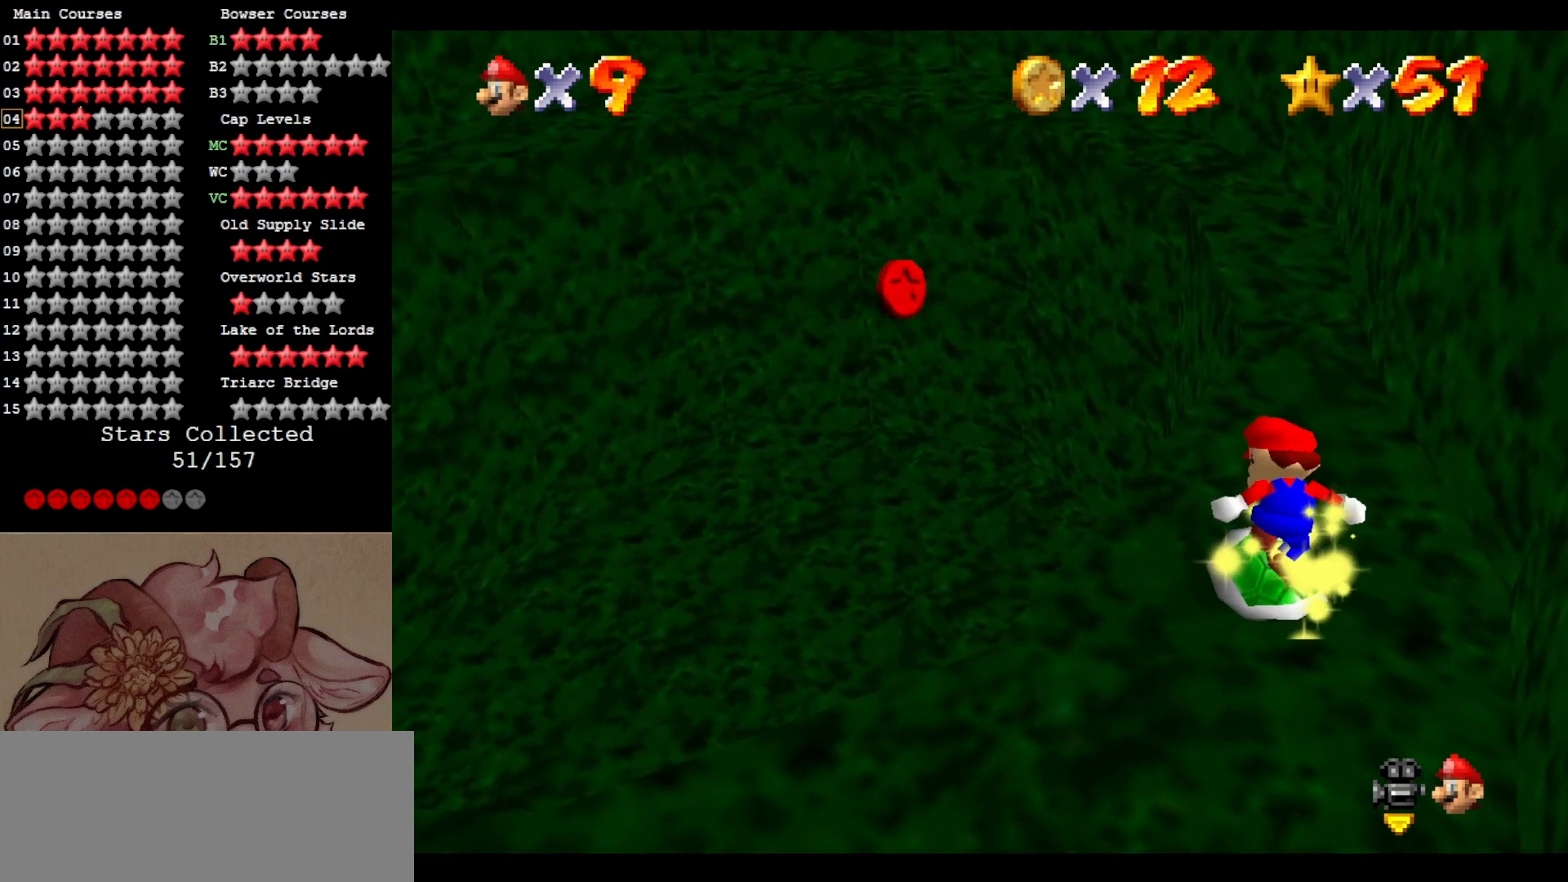
{"buttons": ["A"], "left_stick": "up-left", "events": [[317, "A", "down"]]}
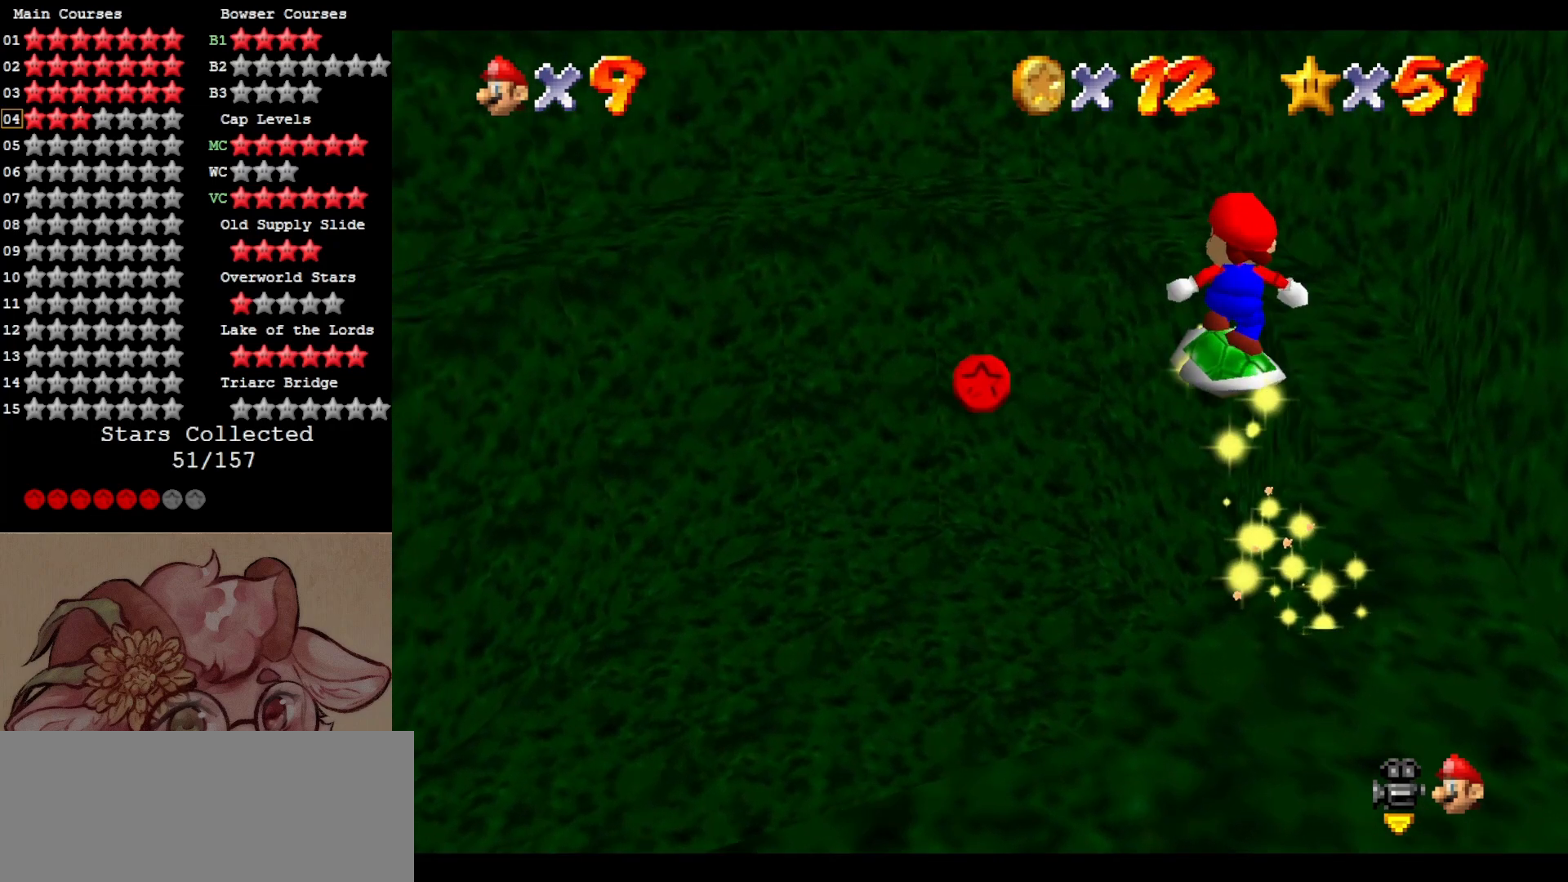
{"buttons": ["C_LEFT"], "left_stick": "down-right", "events": [[50, "left_stick", "left"], [233, "A", "up"], [317, "C_DOWN", "down"], [317, "C_LEFT", "down"], [383, "left_stick", "down-right"], [417, "C_DOWN", "up"], [417, "C_LEFT", "up"], [483, "C_LEFT", "down"]]}
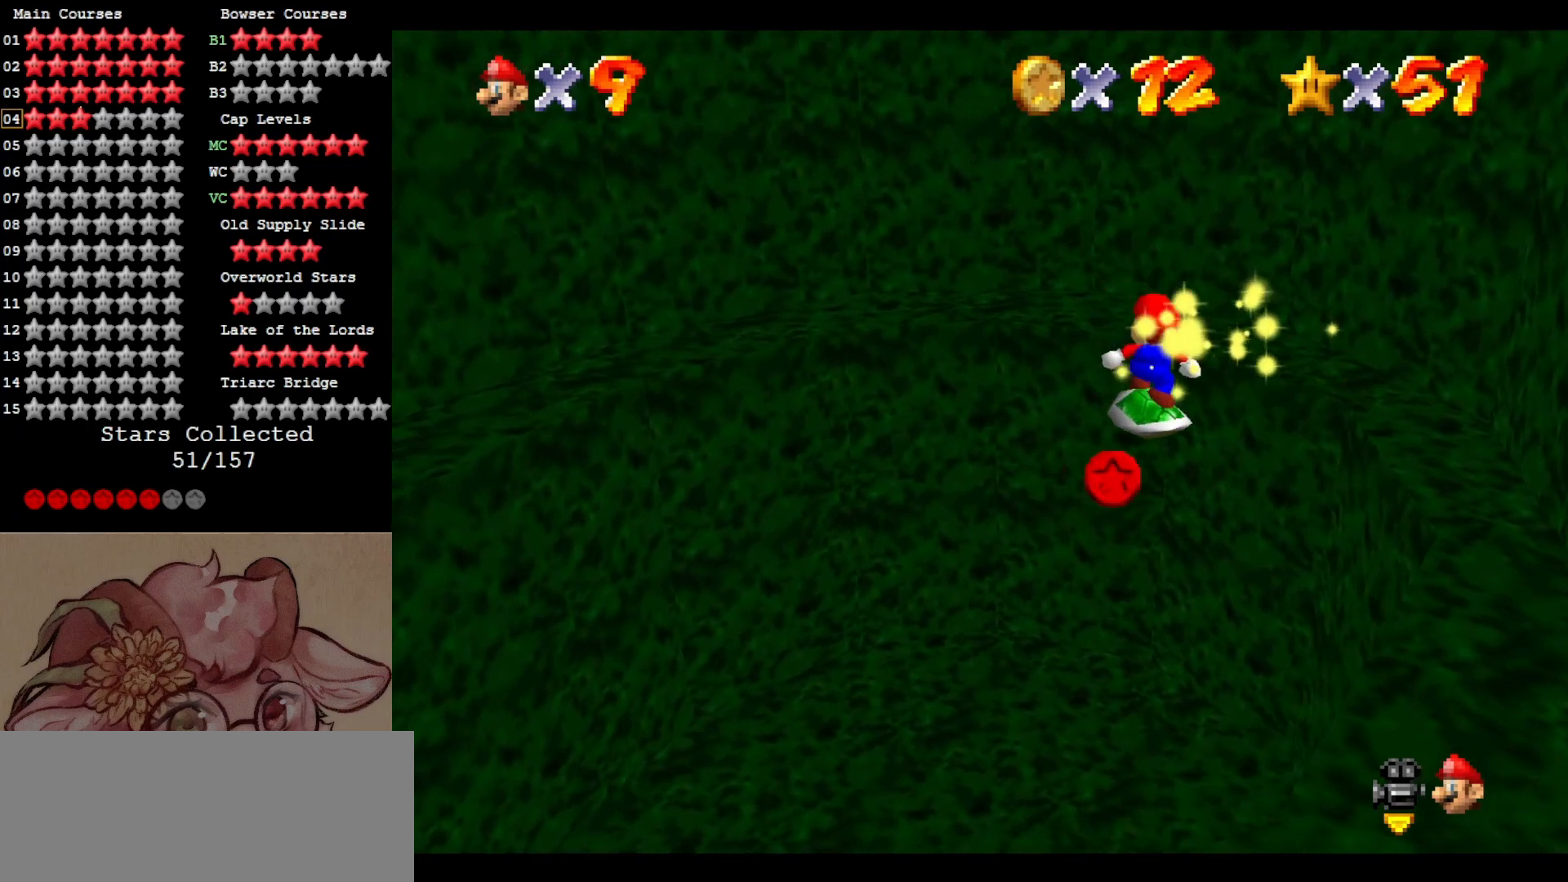
{"buttons": [], "left_stick": "right", "events": [[33, "C_DOWN", "down"], [33, "left_stick", "center"], [100, "C_DOWN", "up"], [100, "C_LEFT", "up"], [150, "C_LEFT", "down"], [183, "C_DOWN", "down"], [183, "left_stick", "down-right"], [217, "C_DOWN", "up"], [217, "C_LEFT", "up"], [283, "C_LEFT", "down"], [333, "C_DOWN", "down"], [383, "C_DOWN", "up"], [383, "C_LEFT", "up"], [383, "left_stick", "right"]]}
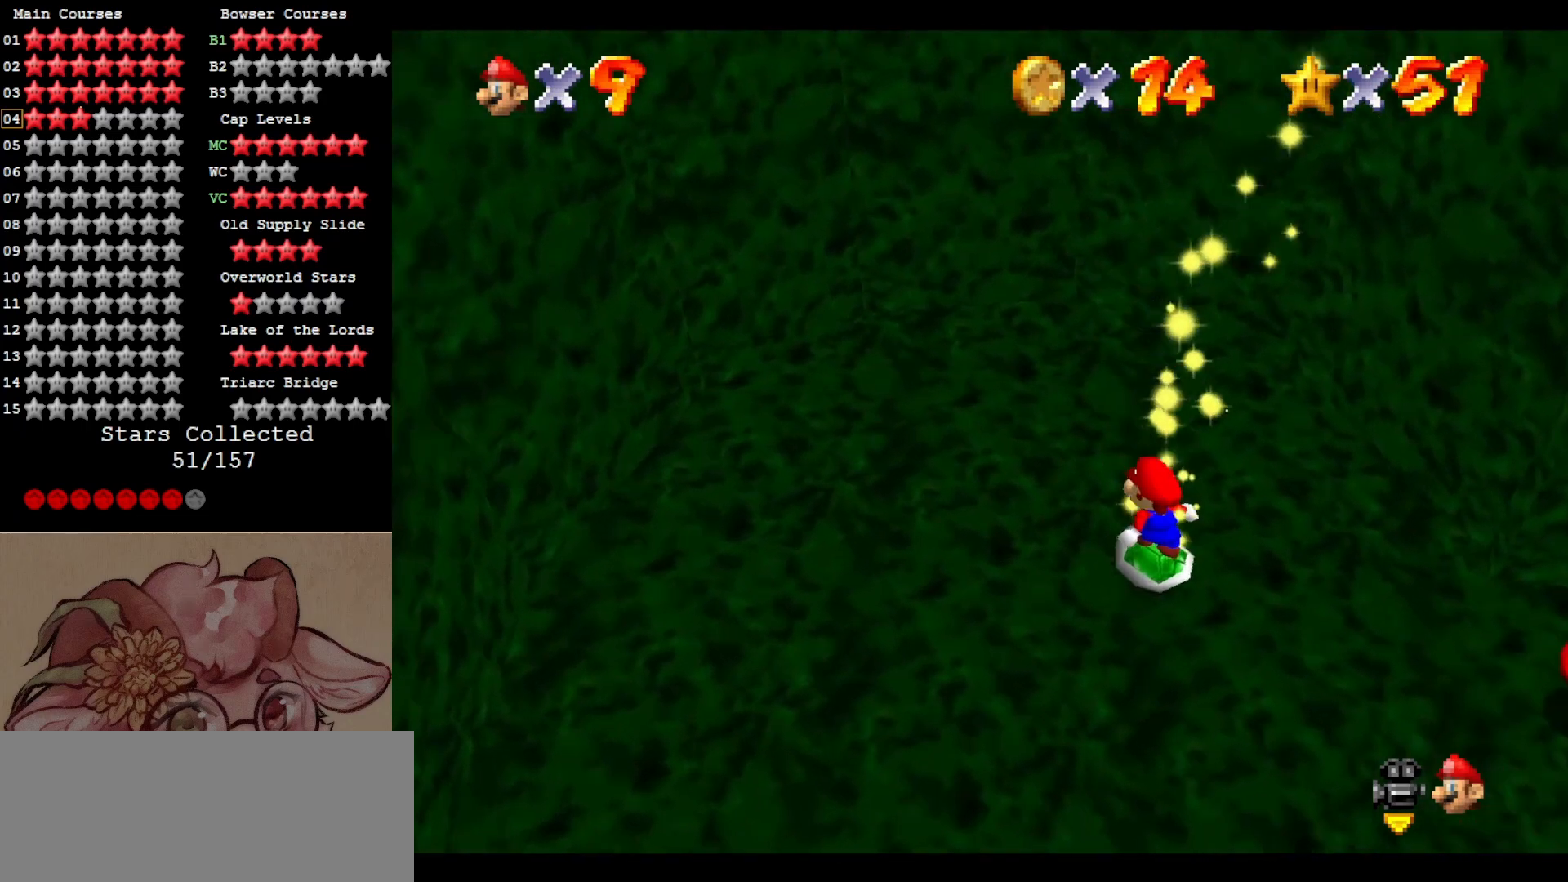
{"buttons": ["A"], "left_stick": "right", "events": [[383, "A", "down"]]}
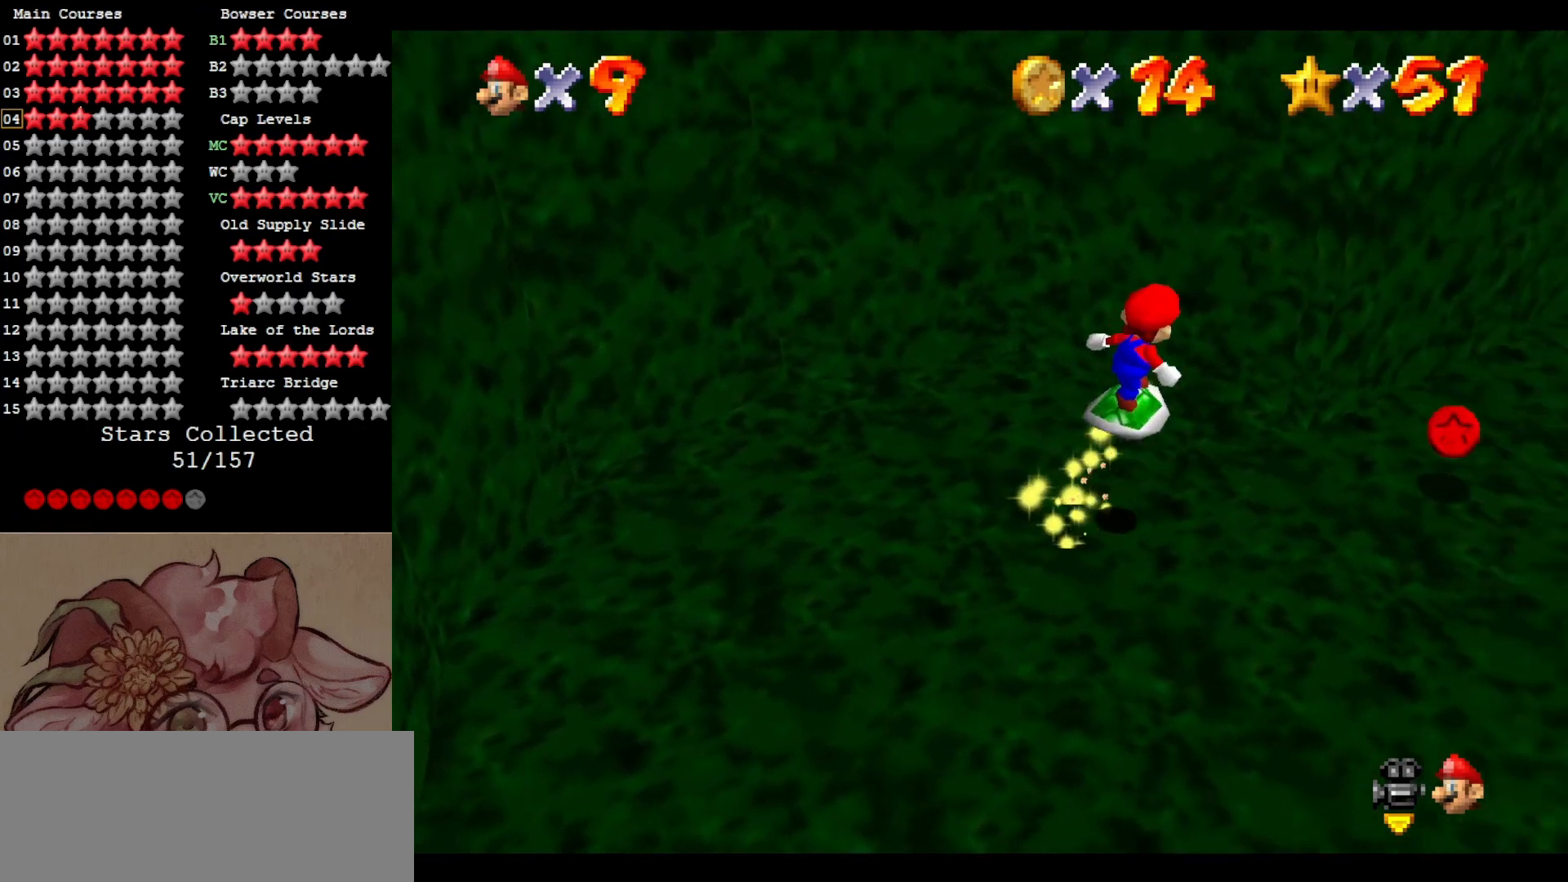
{"buttons": ["A"], "left_stick": "down-right", "events": [[83, "left_stick", "down-right"]]}
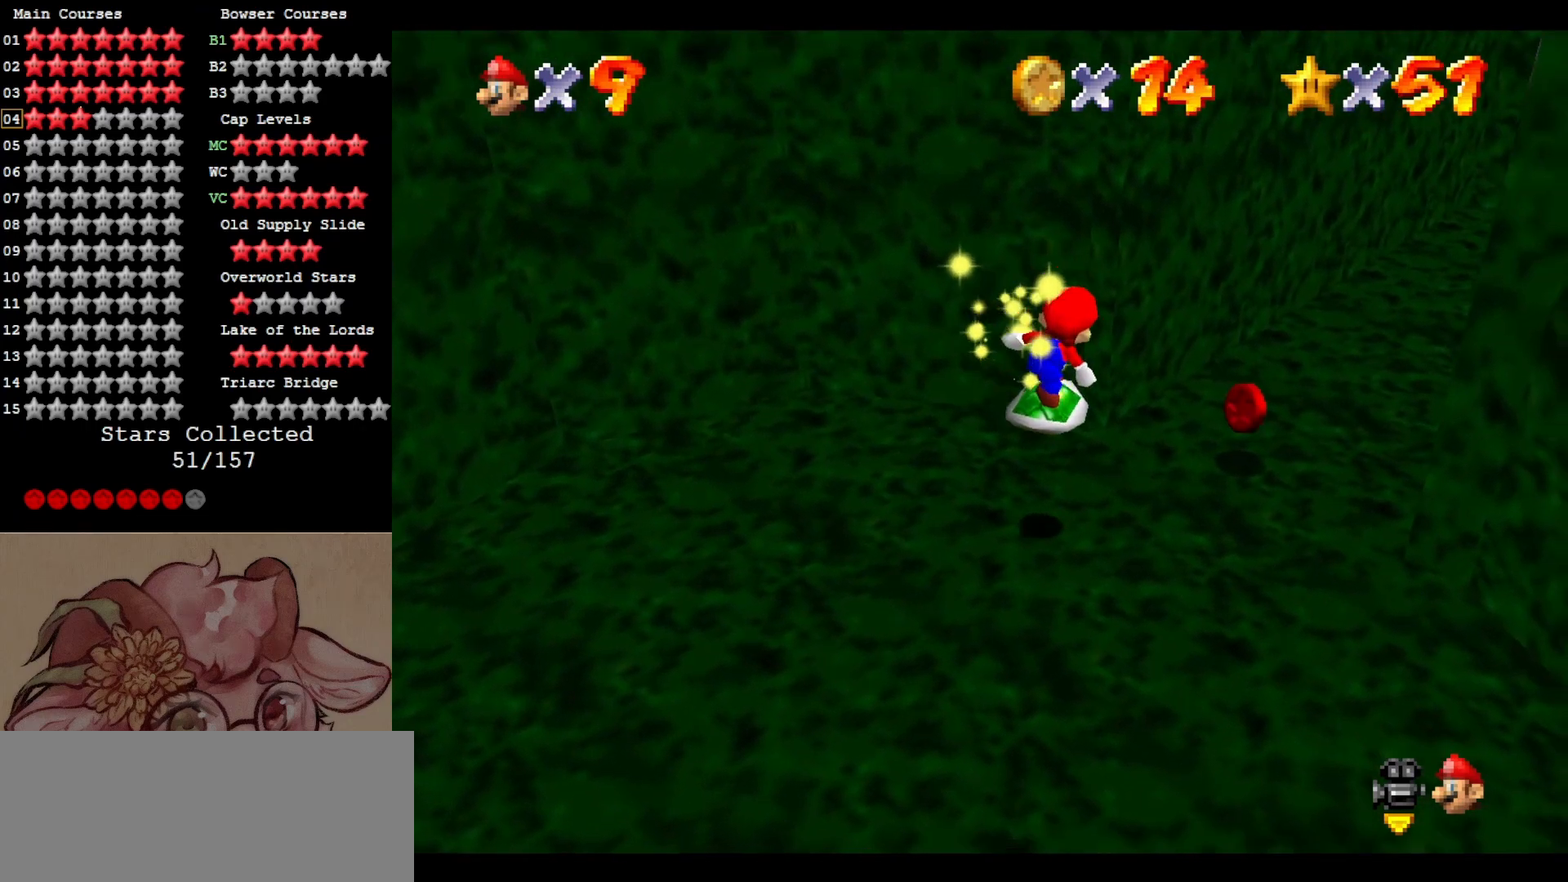
{"buttons": ["C_DOWN", "C_LEFT"], "left_stick": "up-right", "events": [[17, "A", "up"], [117, "left_stick", "center"], [233, "A", "down"], [283, "left_stick", "up-right"], [350, "A", "up"], [467, "C_DOWN", "down"], [467, "C_LEFT", "down"]]}
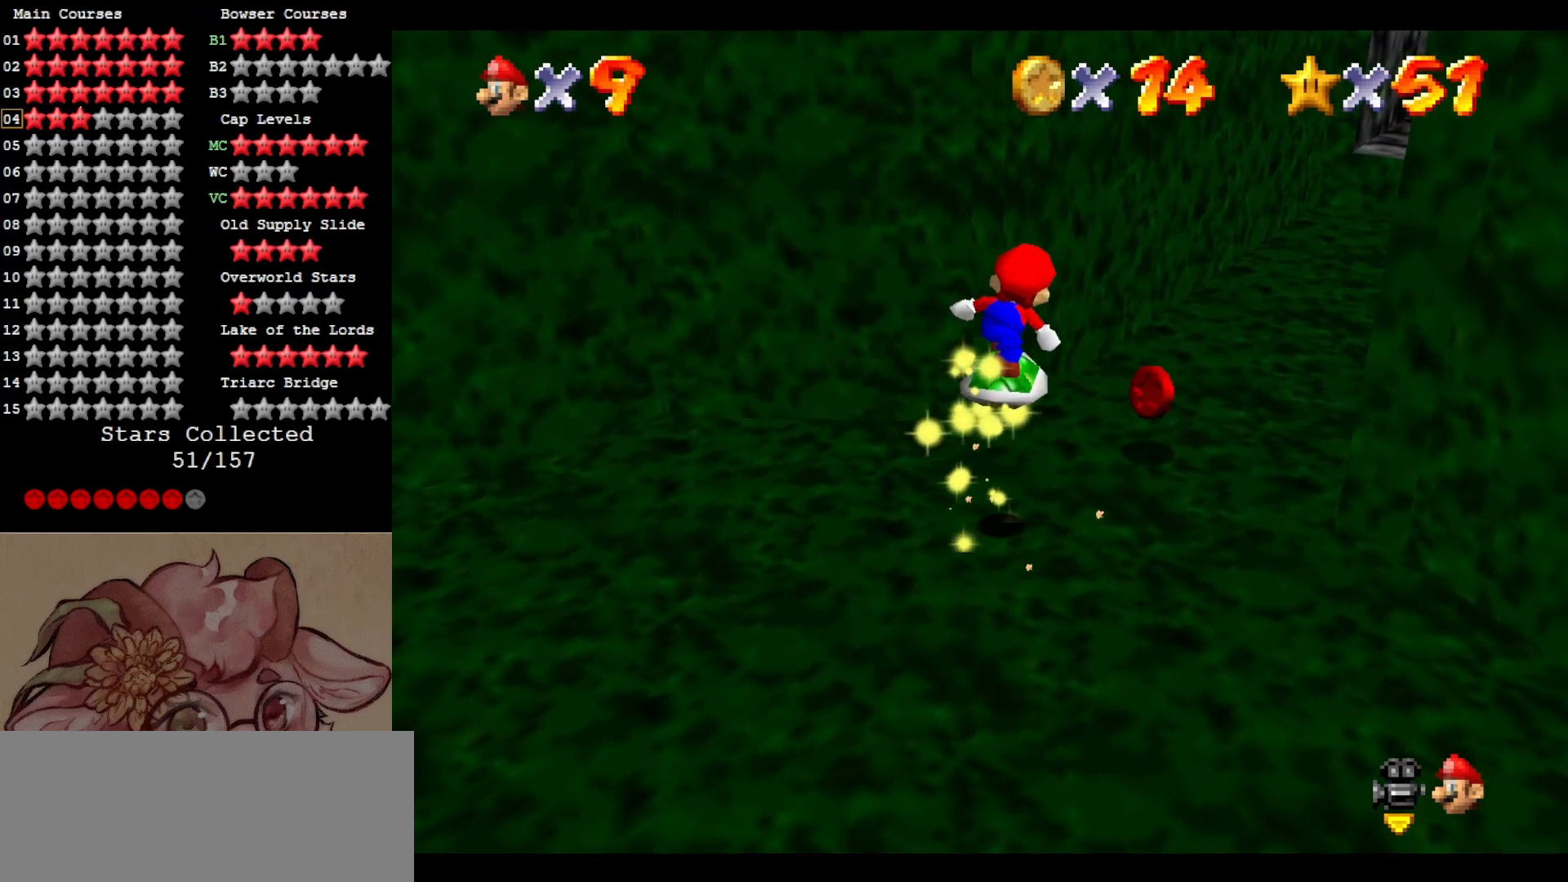
{"buttons": [], "left_stick": "down-right", "events": [[17, "C_DOWN", "up"], [17, "C_LEFT", "up"], [50, "left_stick", "right"], [150, "C_DOWN", "down"], [150, "C_LEFT", "down"], [217, "C_DOWN", "up"], [217, "C_LEFT", "up"], [217, "left_stick", "center"], [317, "A", "down"], [433, "A", "up"], [467, "left_stick", "down-right"]]}
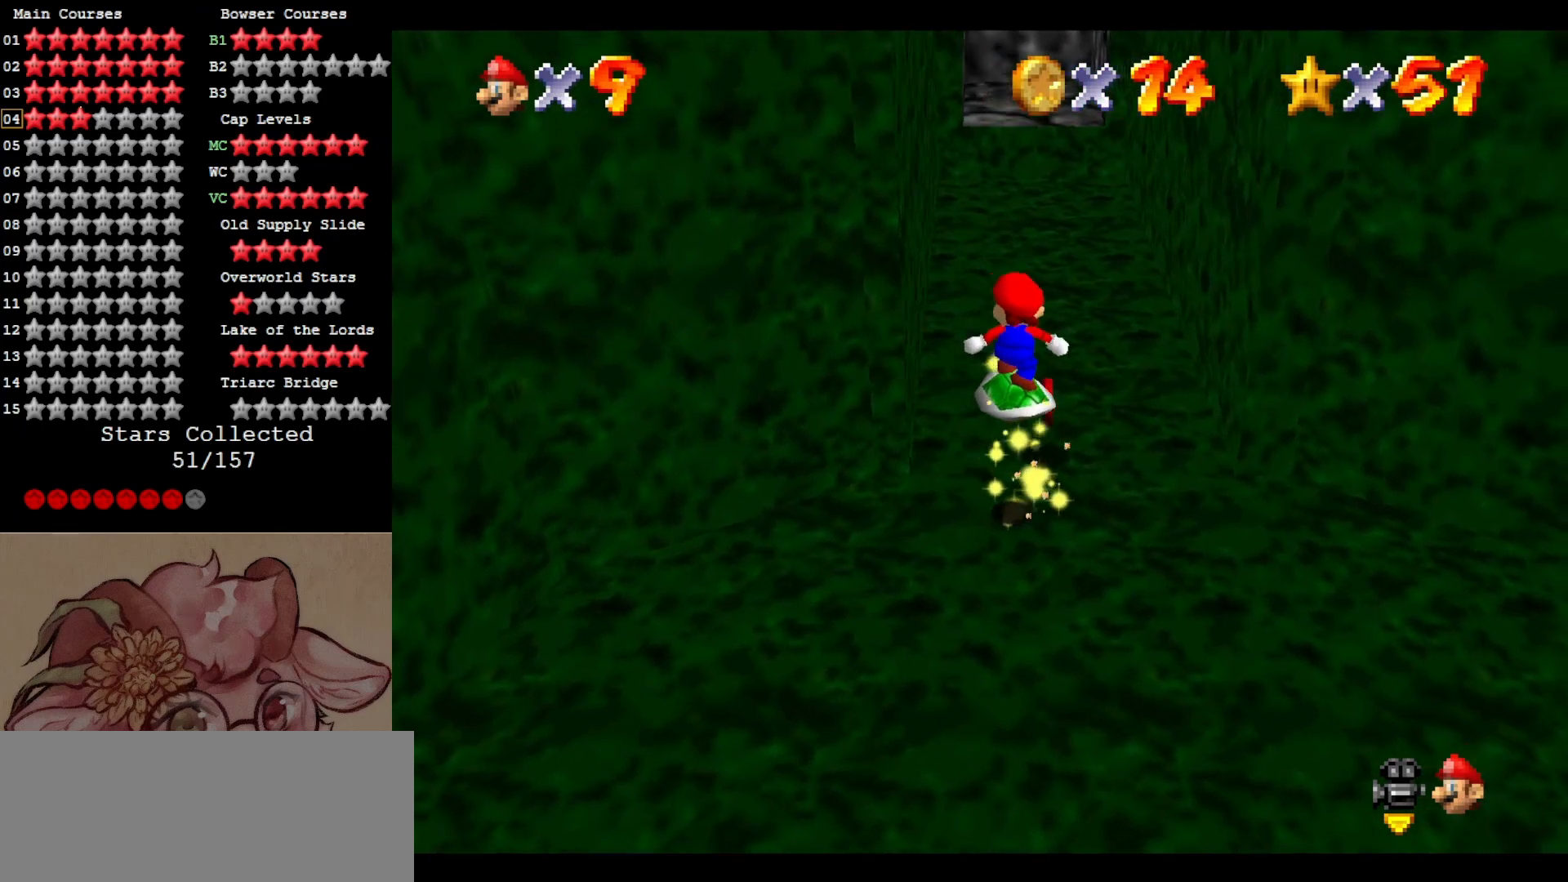
{"buttons": ["A"], "left_stick": "down", "events": [[133, "left_stick", "up-right"], [250, "left_stick", "center"], [333, "A", "down"], [333, "left_stick", "down"]]}
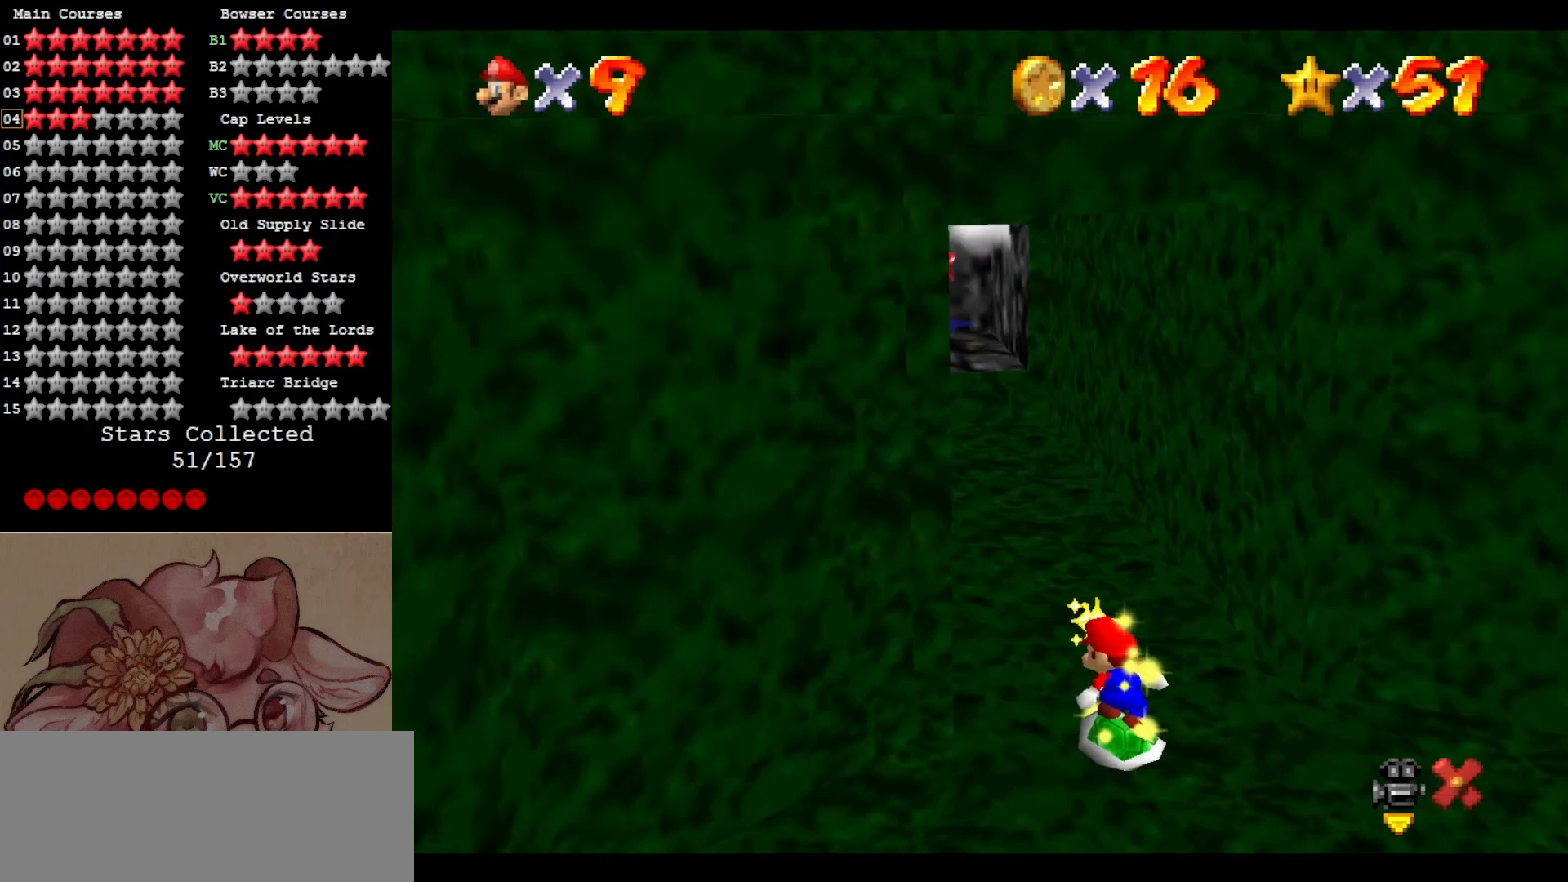
{"buttons": [], "left_stick": "center", "events": [[150, "A", "up"], [217, "left_stick", "center"]]}
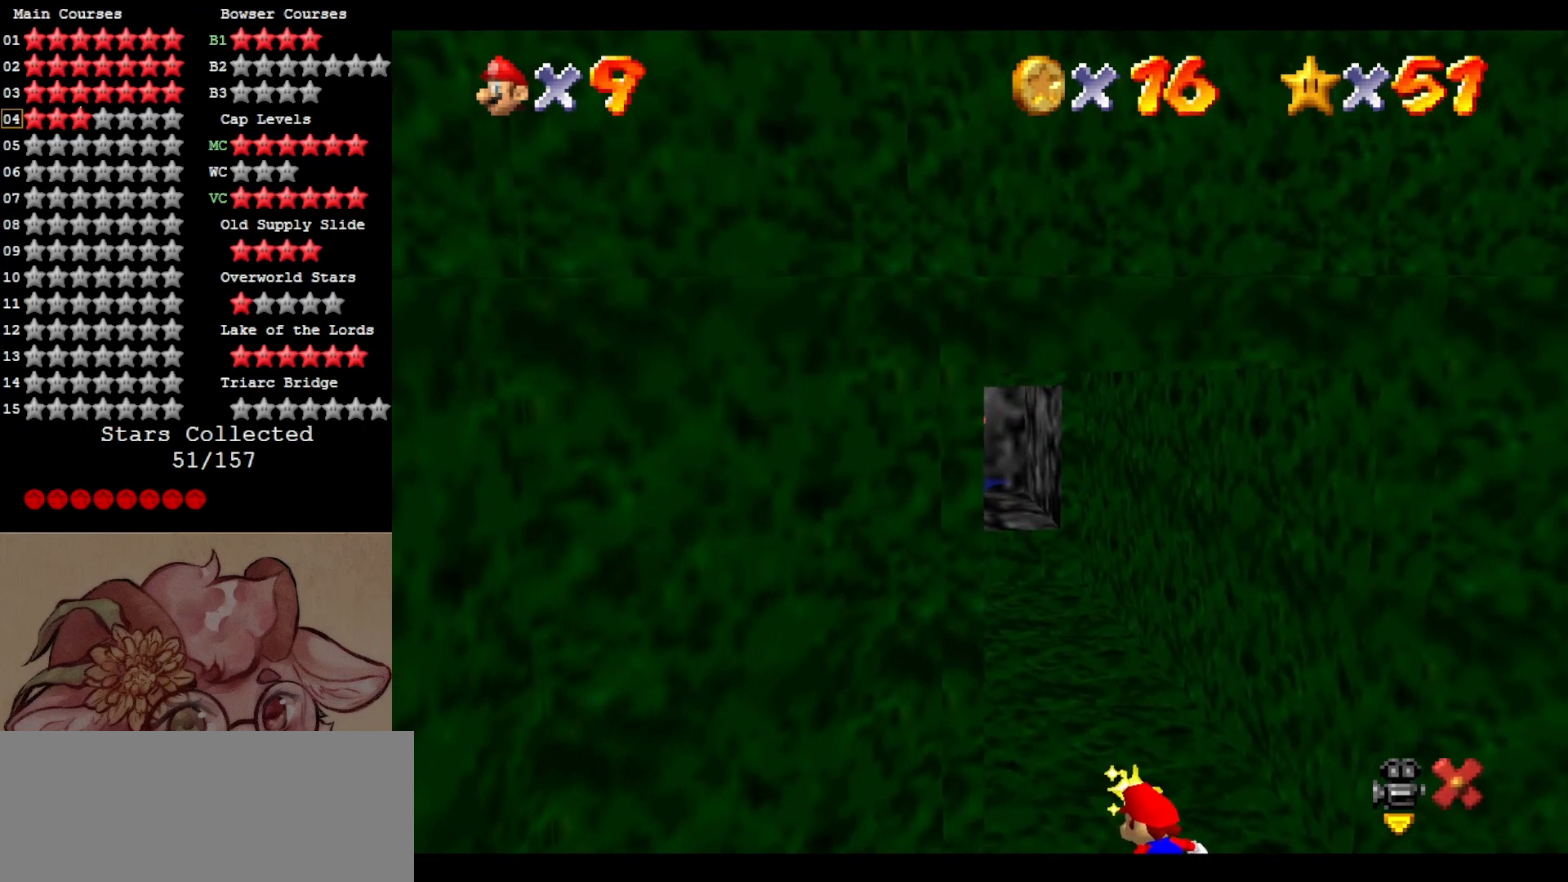
{"buttons": [], "left_stick": "center", "events": []}
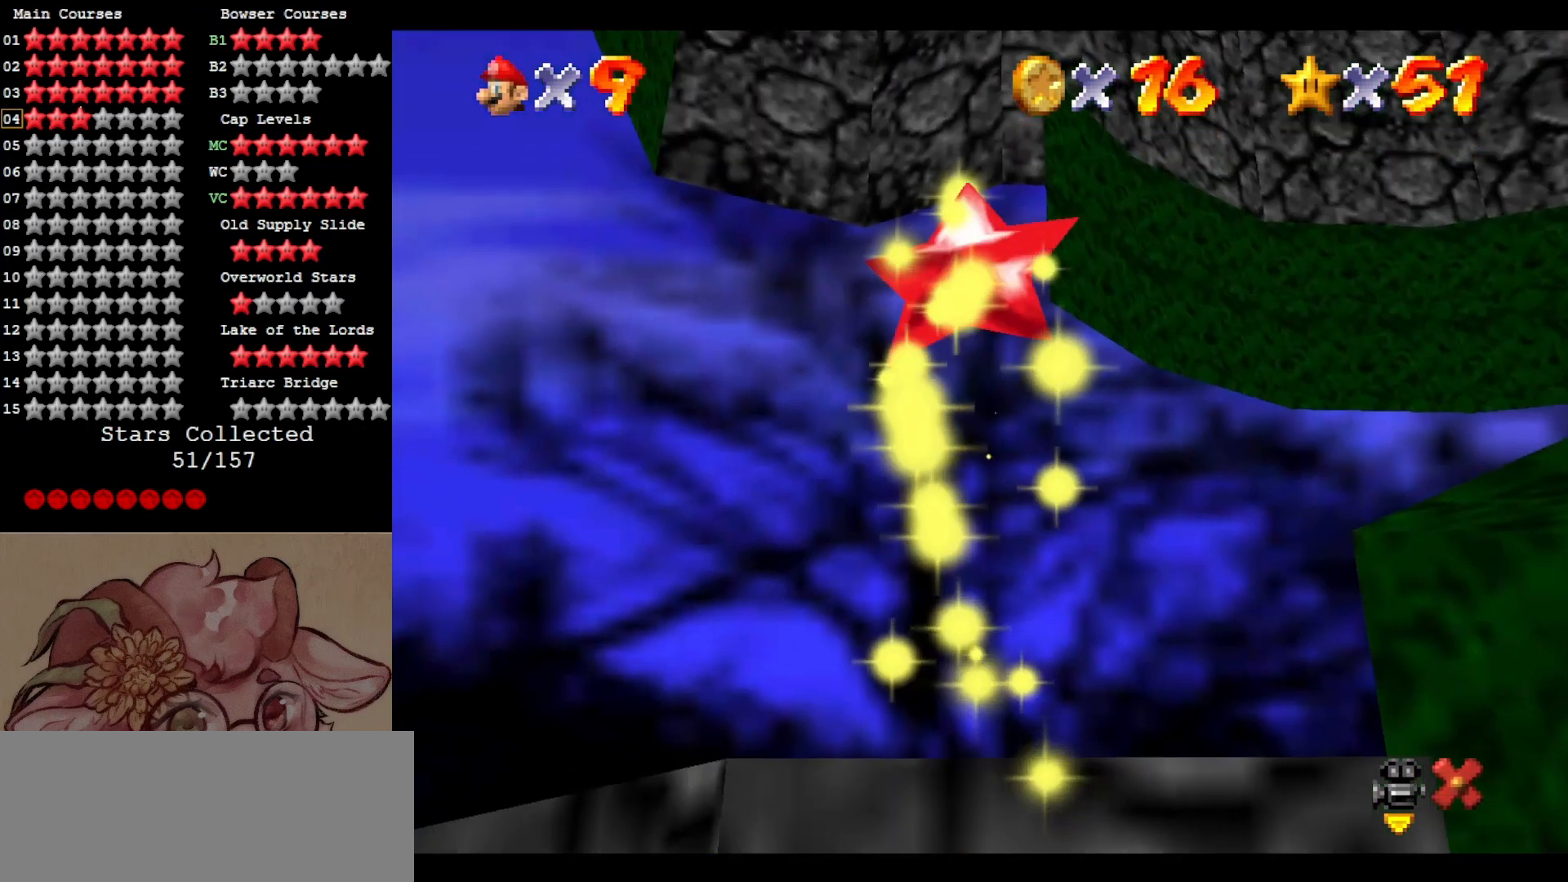
{"buttons": [], "left_stick": "center", "events": []}
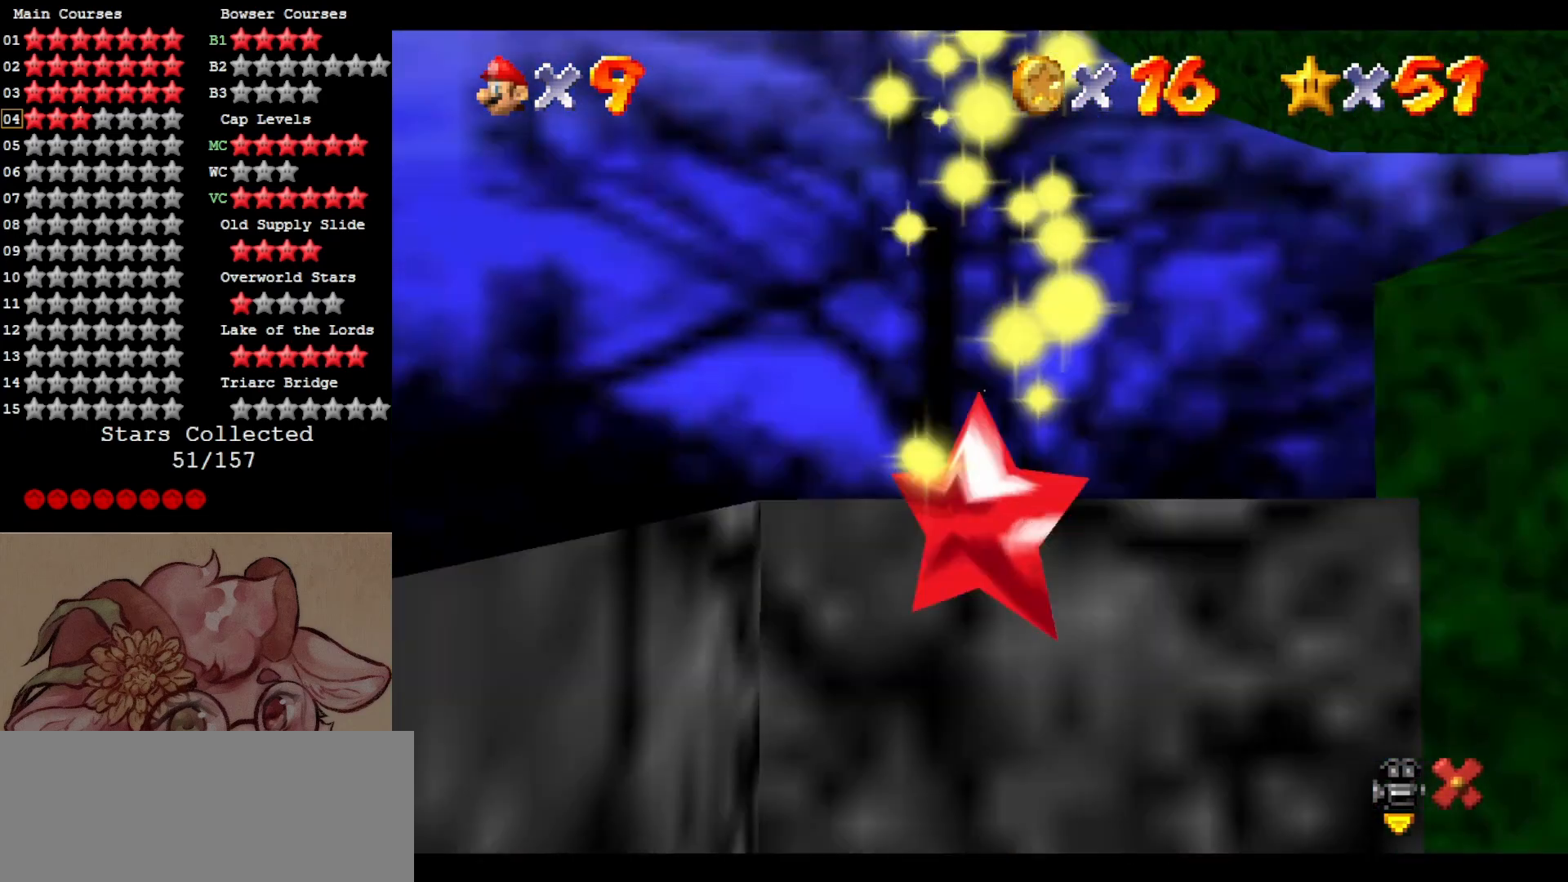
{"buttons": [], "left_stick": "center", "events": []}
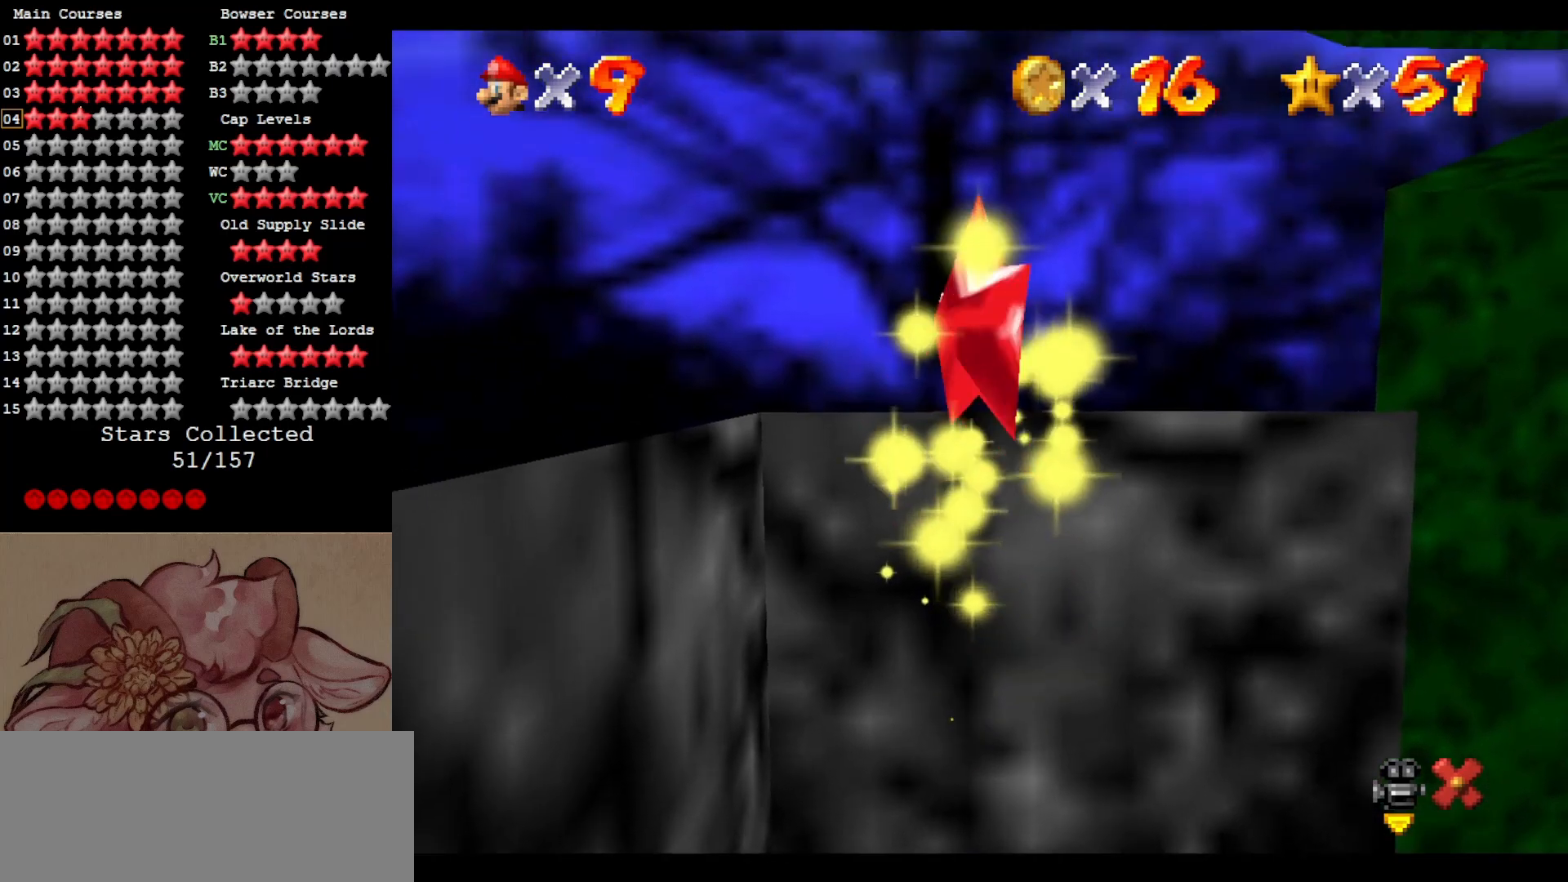
{"buttons": [], "left_stick": "center", "events": []}
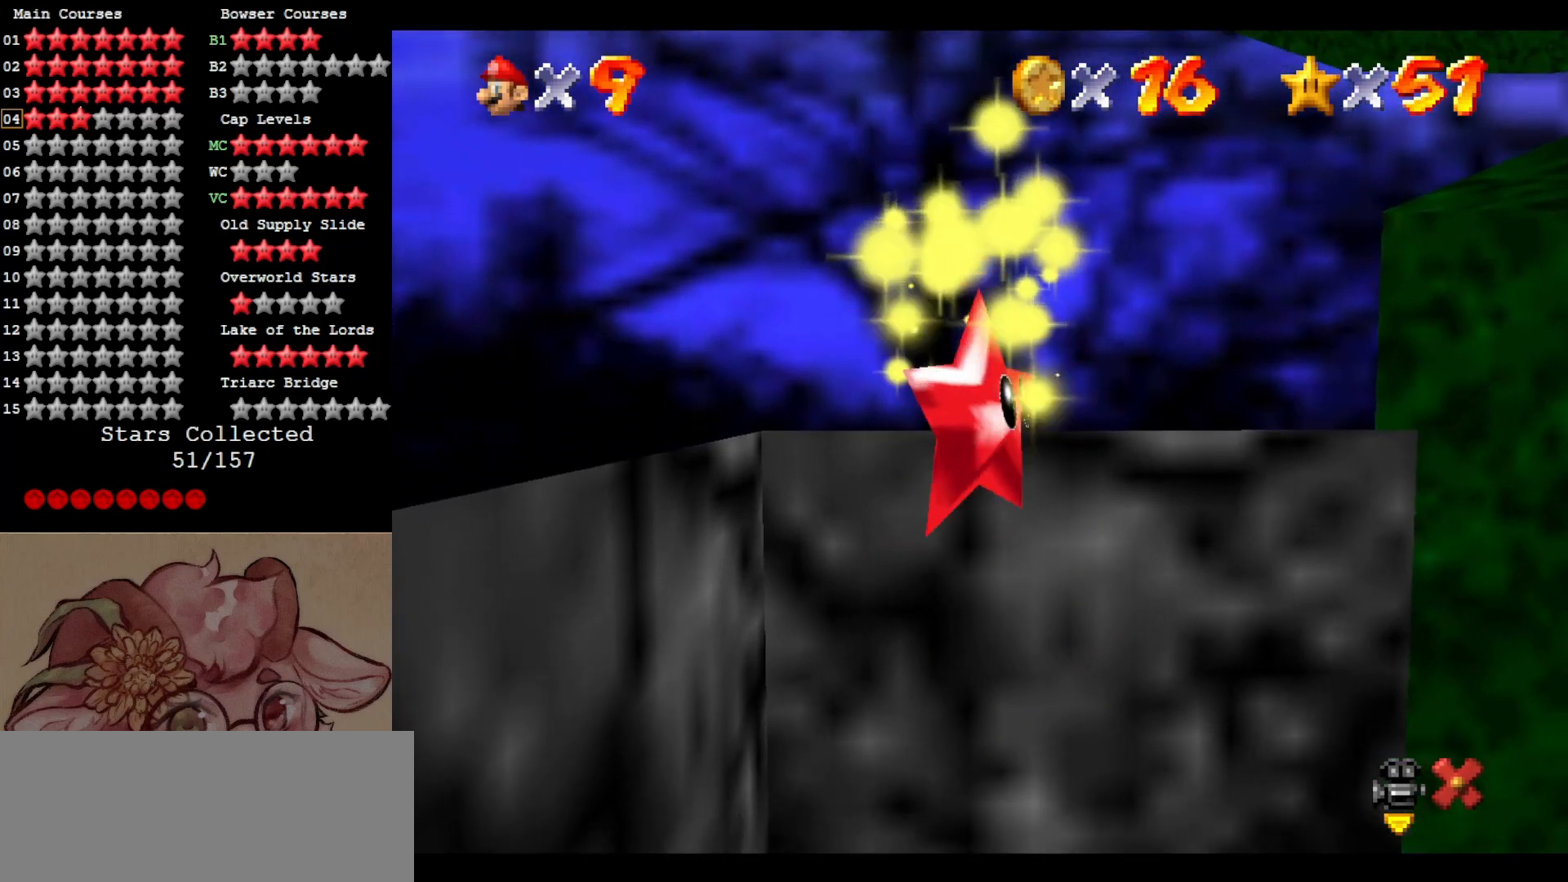
{"buttons": [], "left_stick": "center", "events": []}